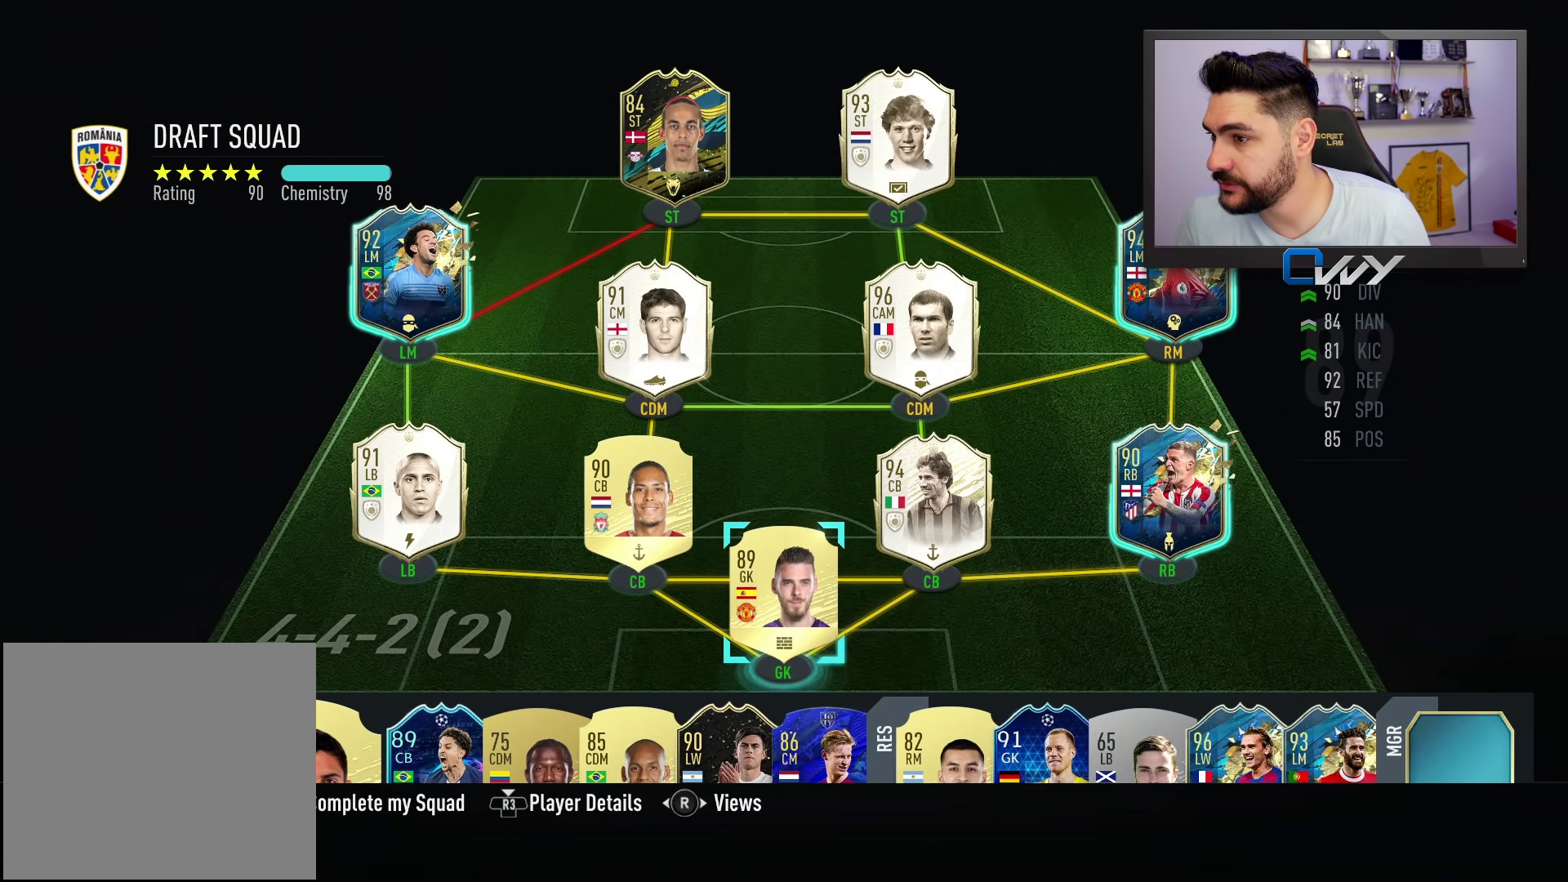
Gameplay with a controller (PlayStation layout); each line is a JSON object with the inputs held at the frame after it. "events" lists button and stick changes between this image and that frame as [ms after this image, input, new state], when the widget could be followed in between.
{"buttons": [], "left_stick": "center", "right_stick": "center", "events": [[67, "left_stick", "center"], [350, "left_stick", "left"], [483, "left_stick", "center"]]}
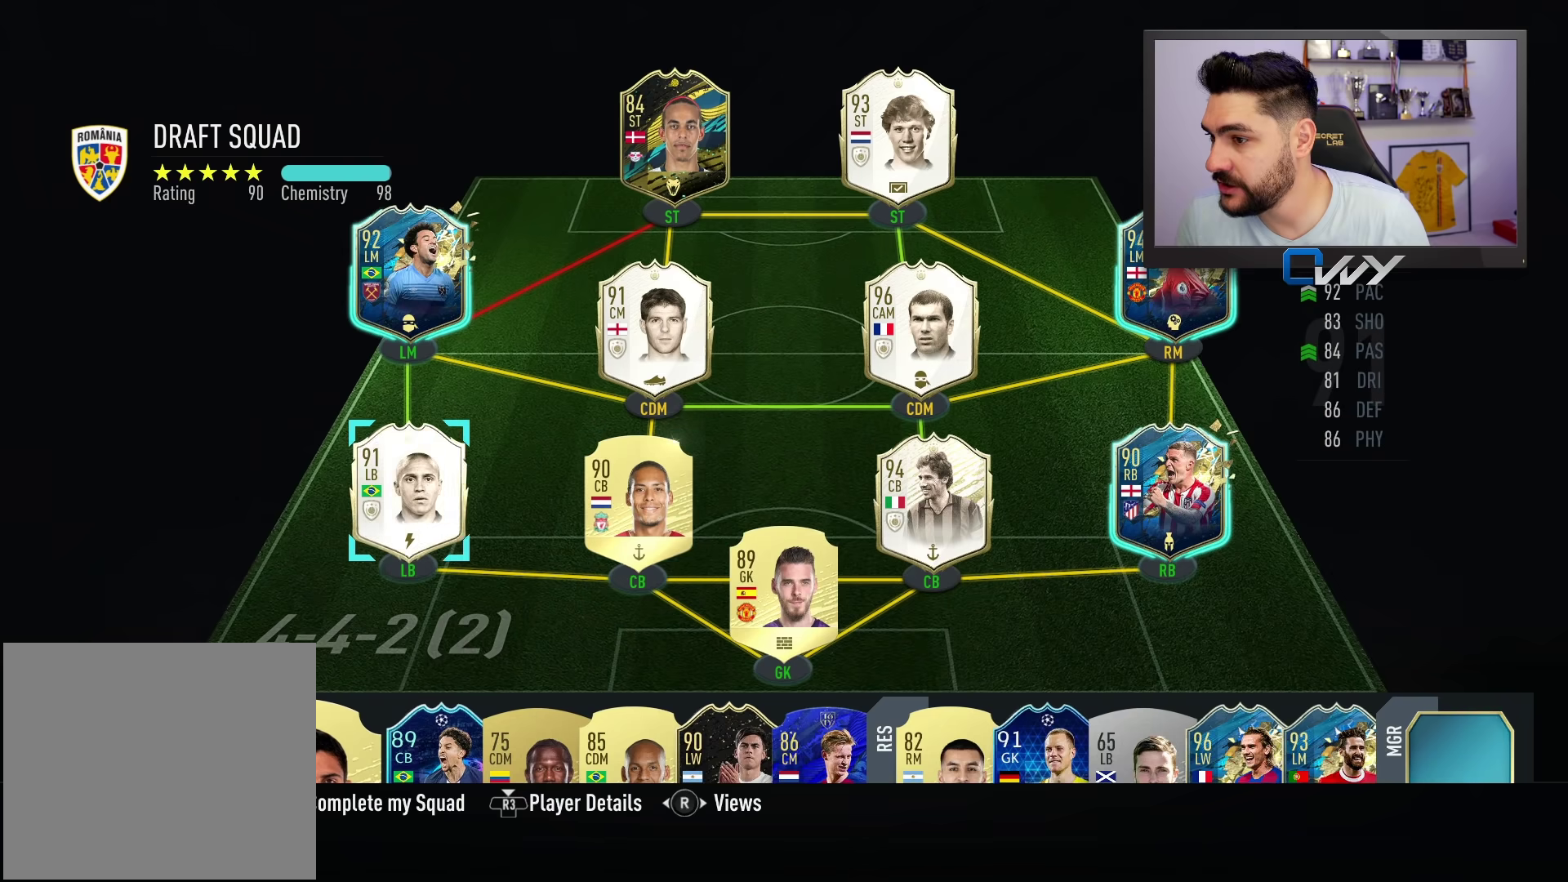
{"buttons": [], "left_stick": "center", "right_stick": "center", "events": [[250, "right_stick", "right"], [417, "right_stick", "center"]]}
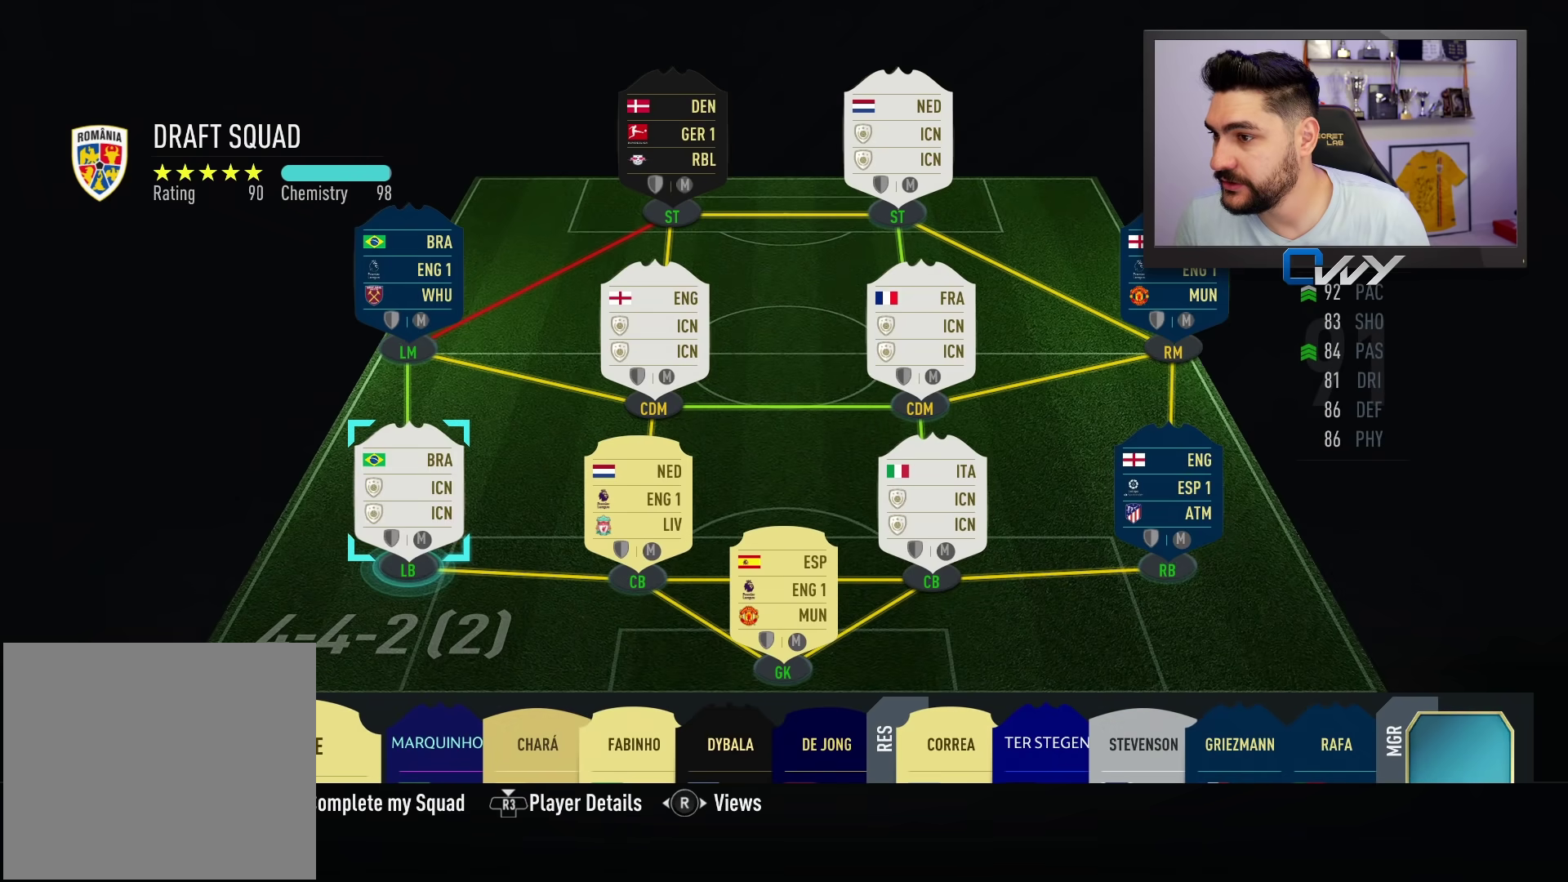
{"buttons": [], "left_stick": "center", "right_stick": "center", "events": []}
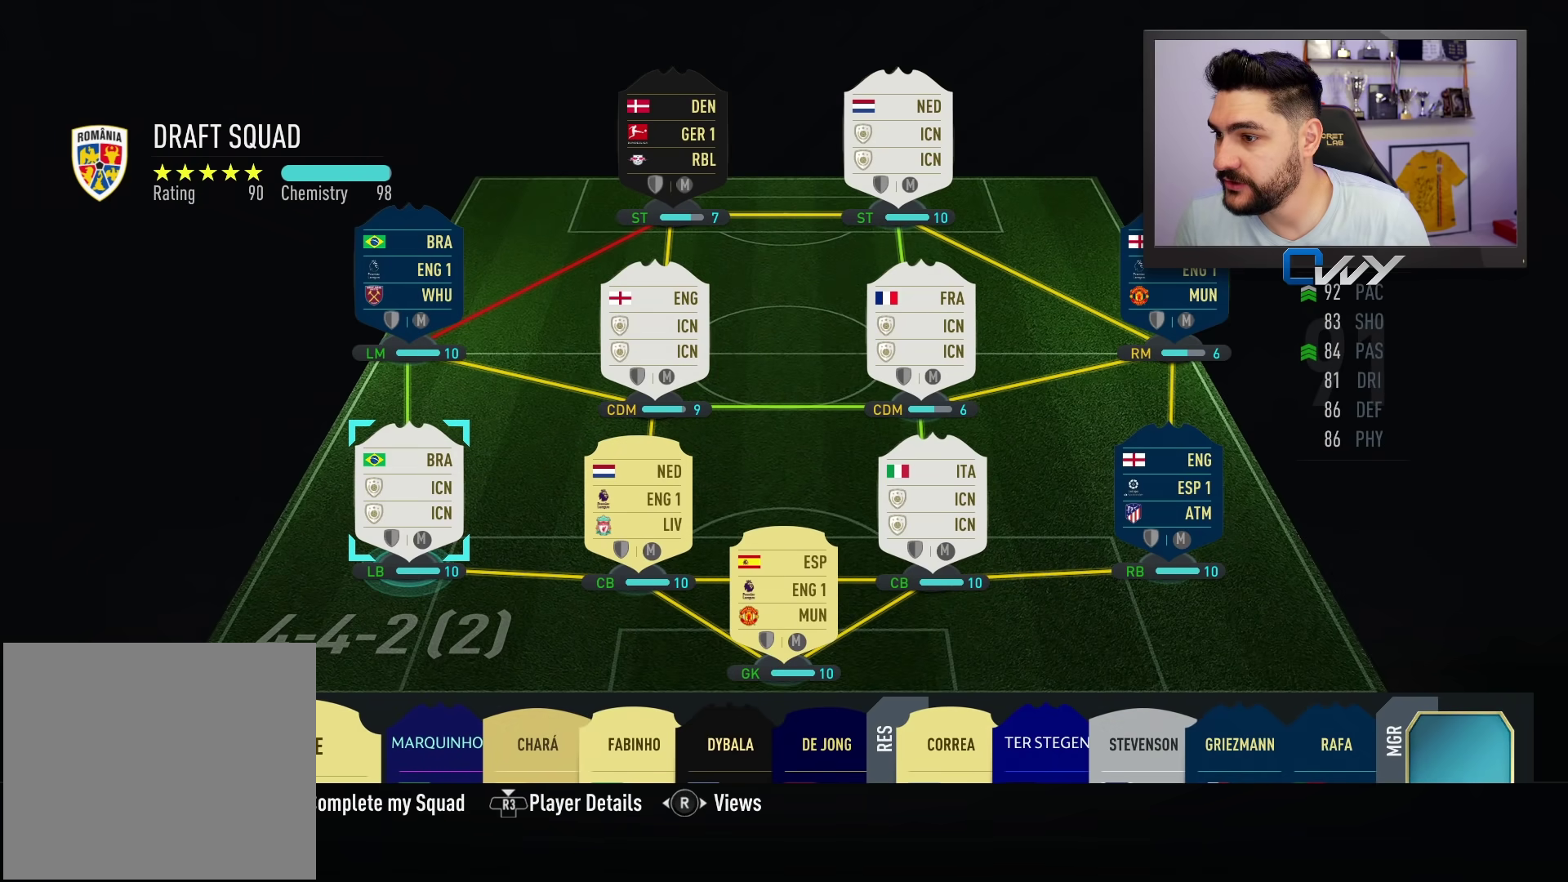
{"buttons": [], "left_stick": "center", "right_stick": "center", "events": []}
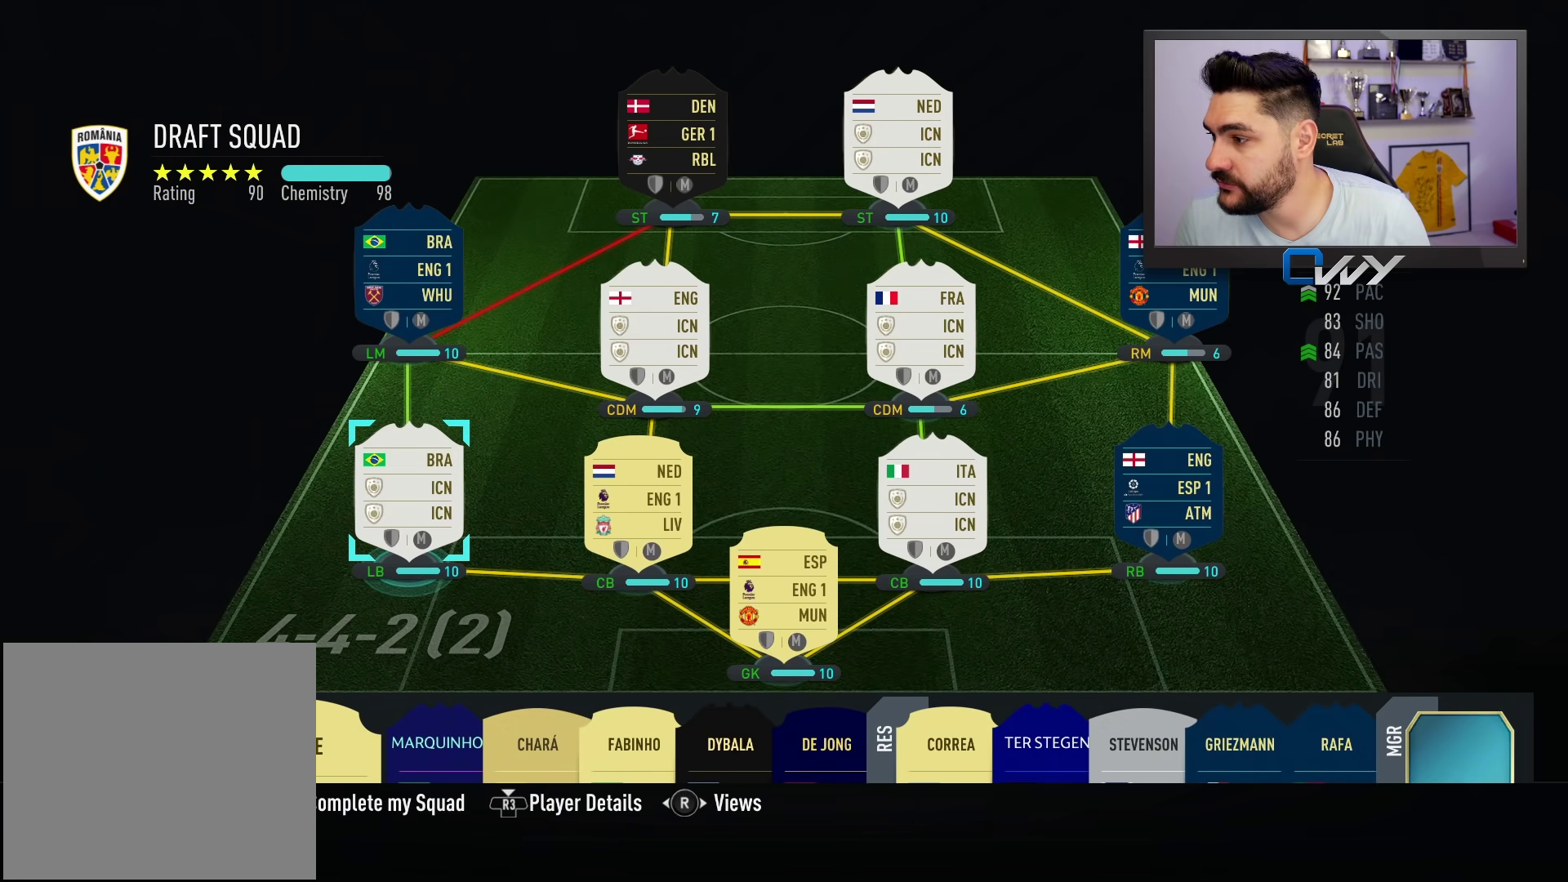
{"buttons": [], "left_stick": "center", "right_stick": "left", "events": [[483, "right_stick", "left"]]}
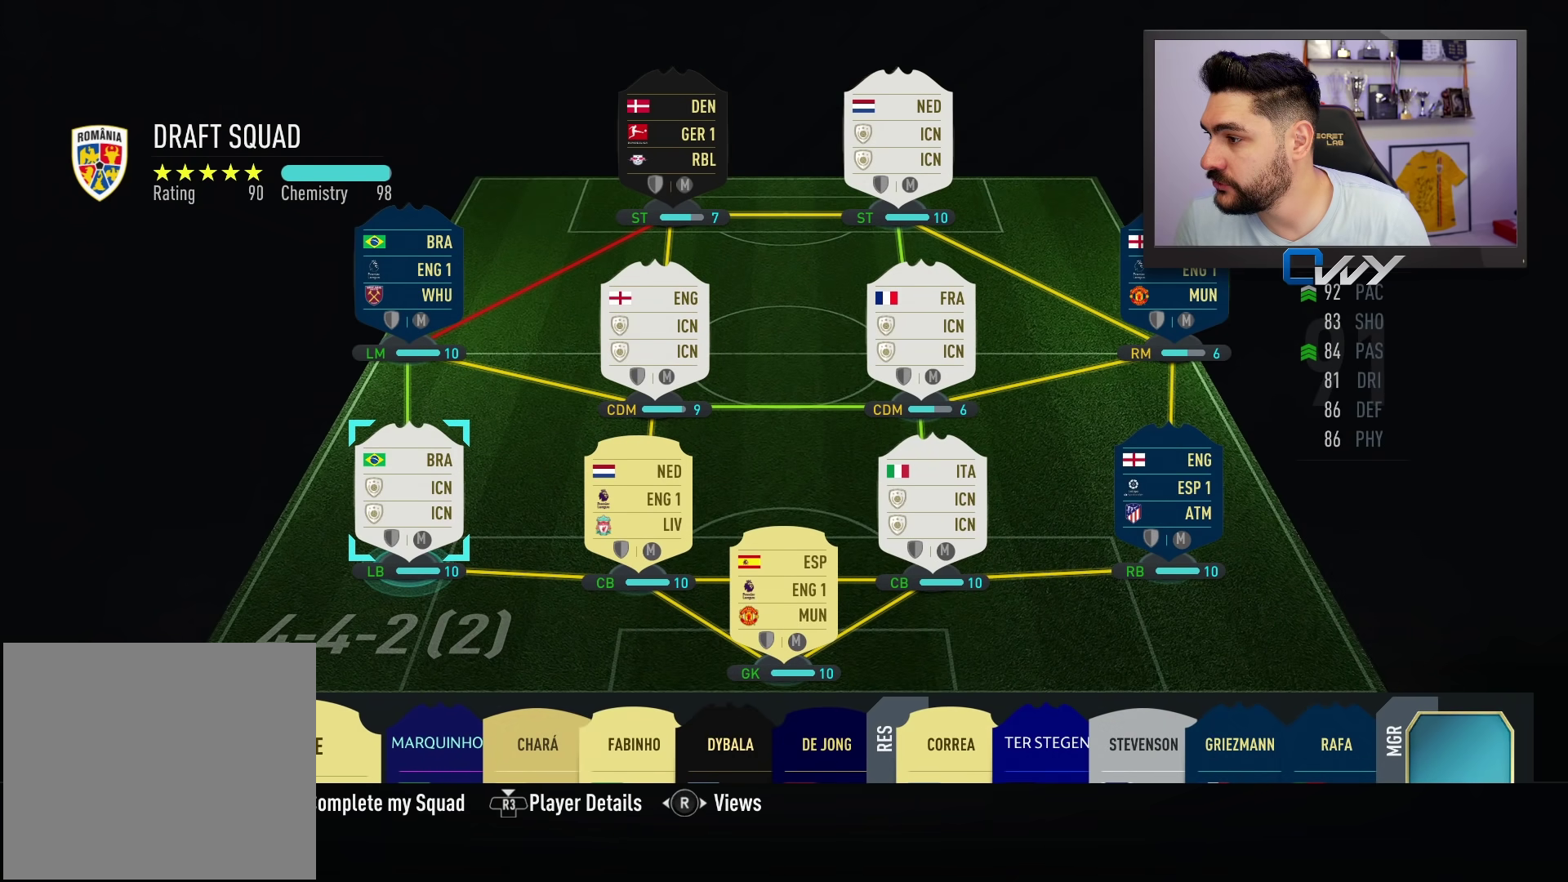
{"buttons": [], "left_stick": "center", "right_stick": "center", "events": [[117, "right_stick", "center"], [333, "left_stick", "right"], [467, "left_stick", "center"]]}
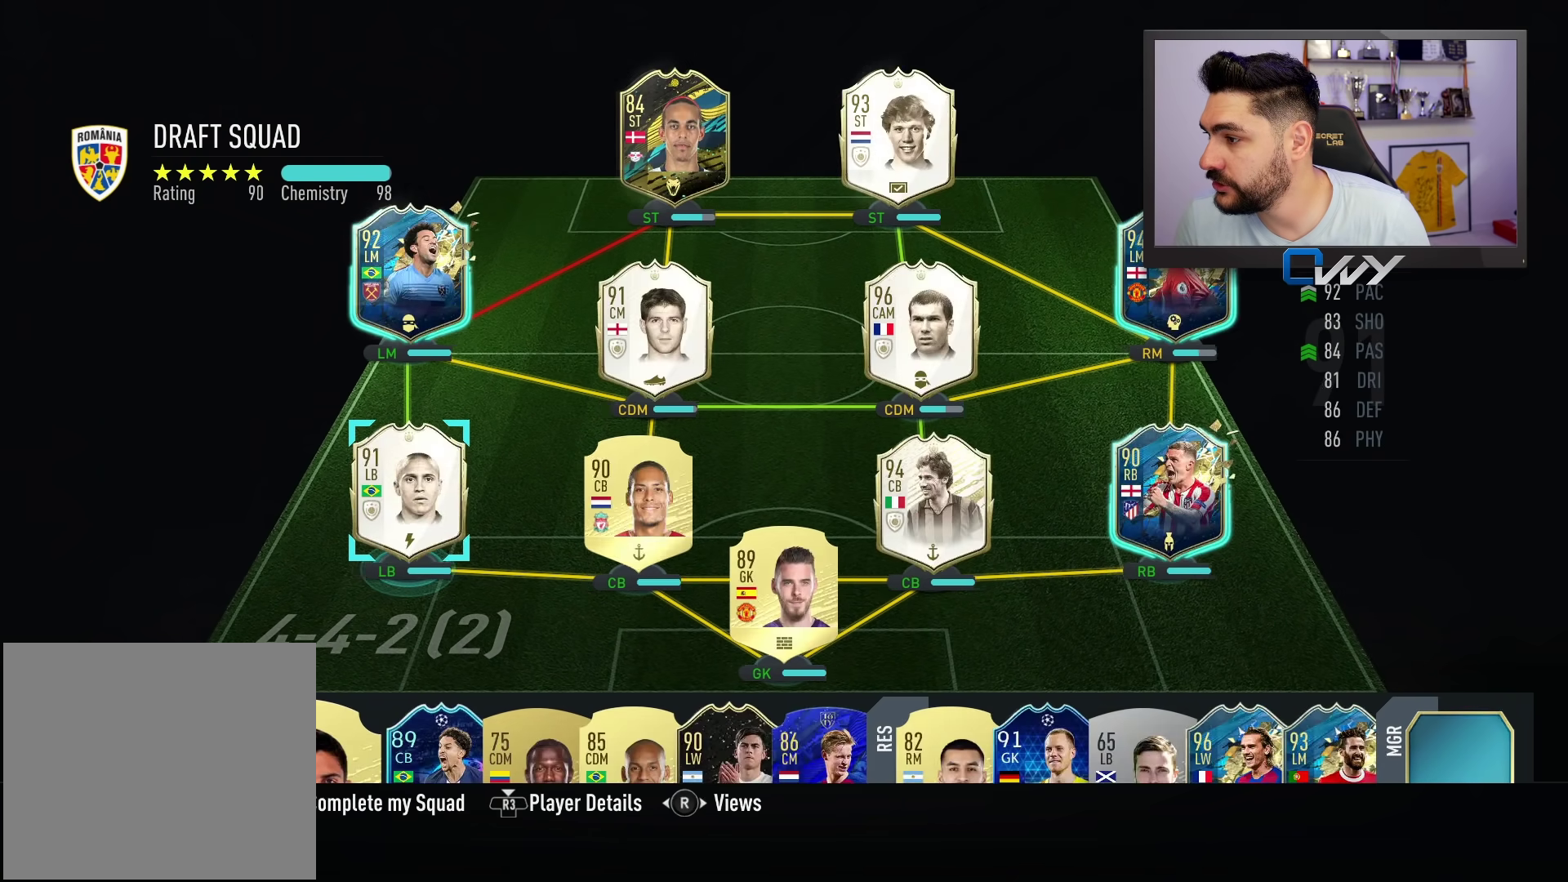
{"buttons": [], "left_stick": "center", "right_stick": "center", "events": [[83, "left_stick", "right"], [167, "left_stick", "center"]]}
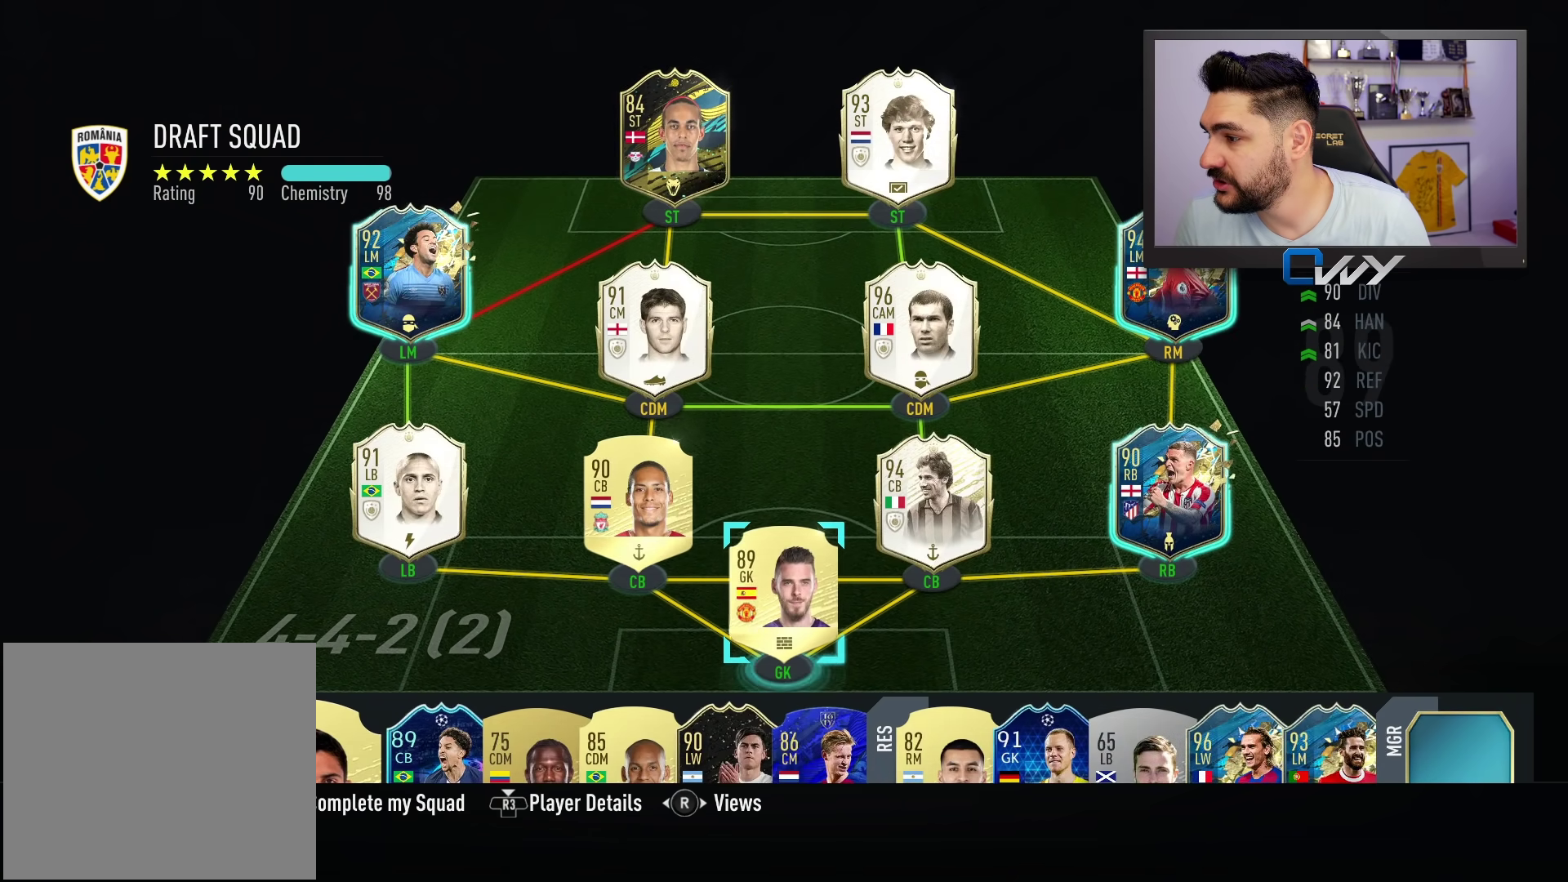
{"buttons": [], "left_stick": "center", "right_stick": "center", "events": [[383, "left_stick", "right"], [500, "left_stick", "center"]]}
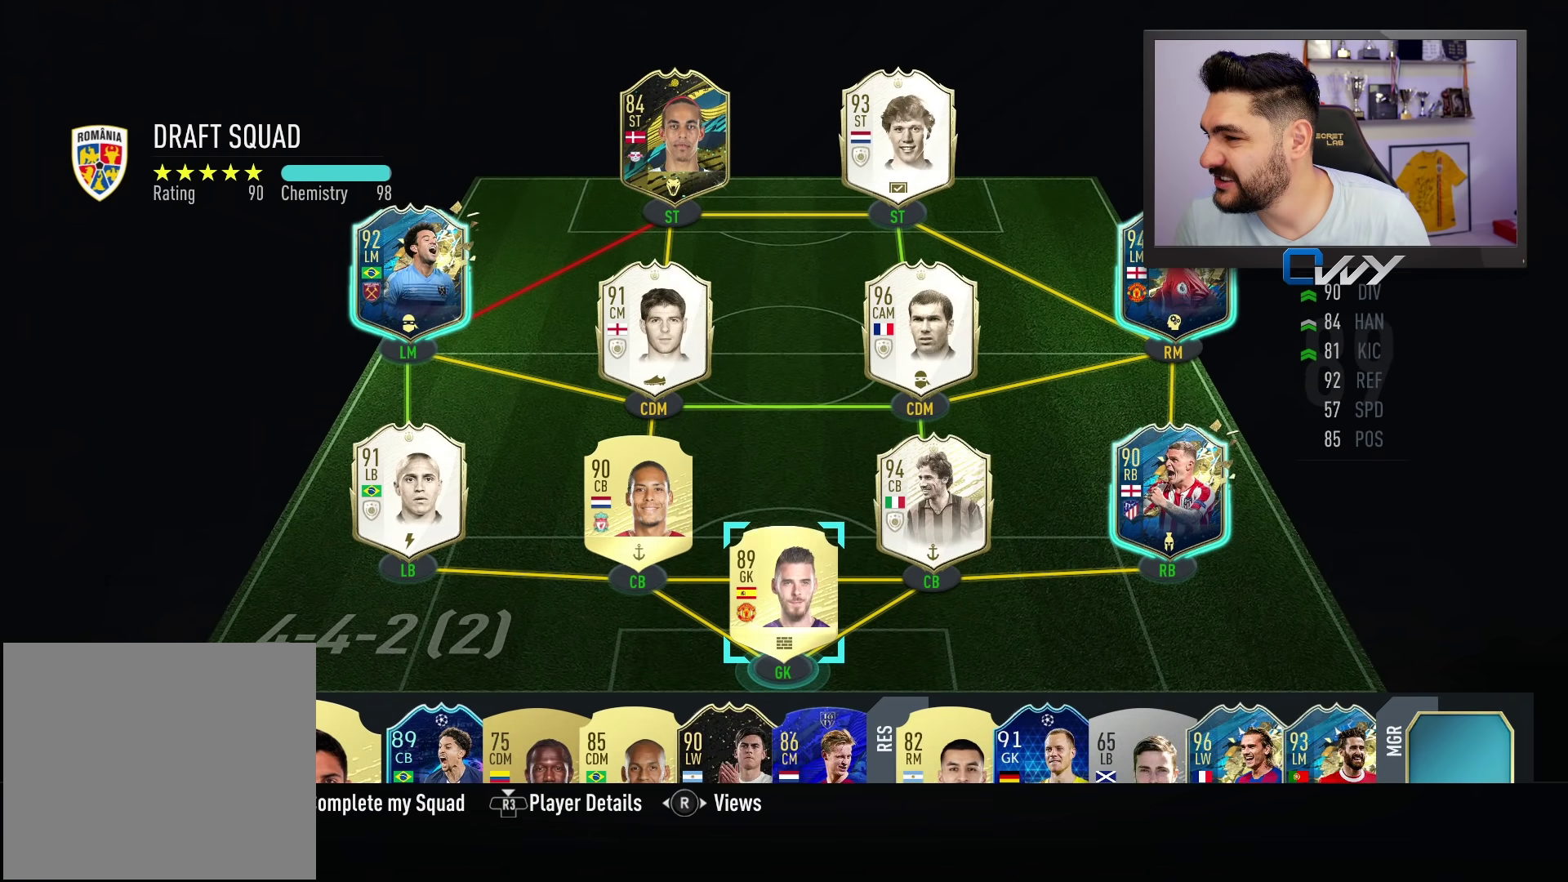
{"buttons": [], "left_stick": "center", "right_stick": "center", "events": [[400, "left_stick", "up-left"], [450, "left_stick", "center"]]}
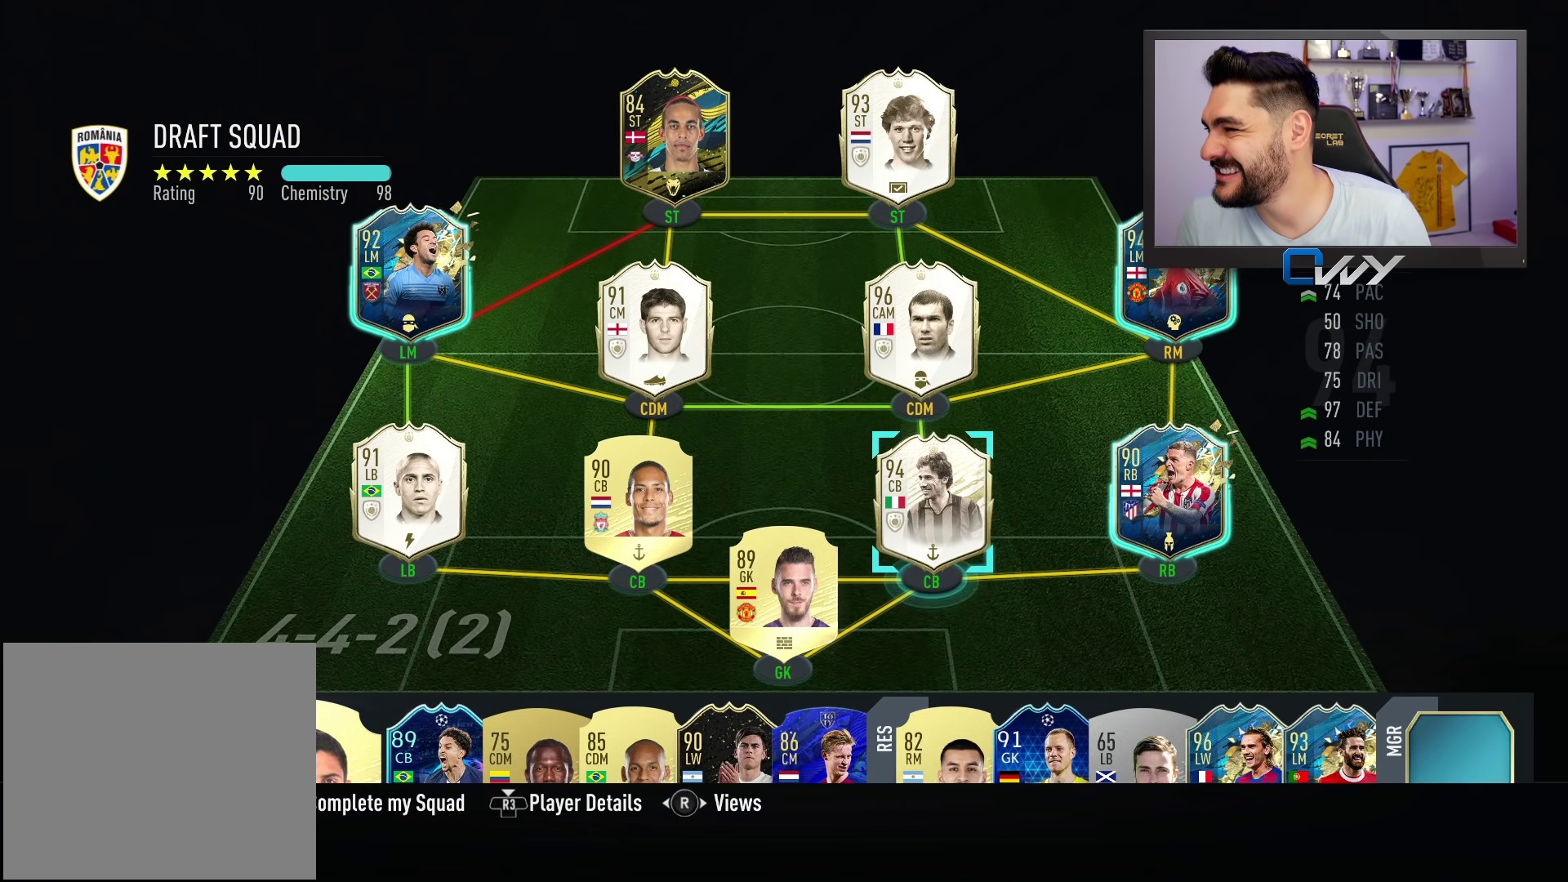
{"buttons": [], "left_stick": "center", "right_stick": "center", "events": []}
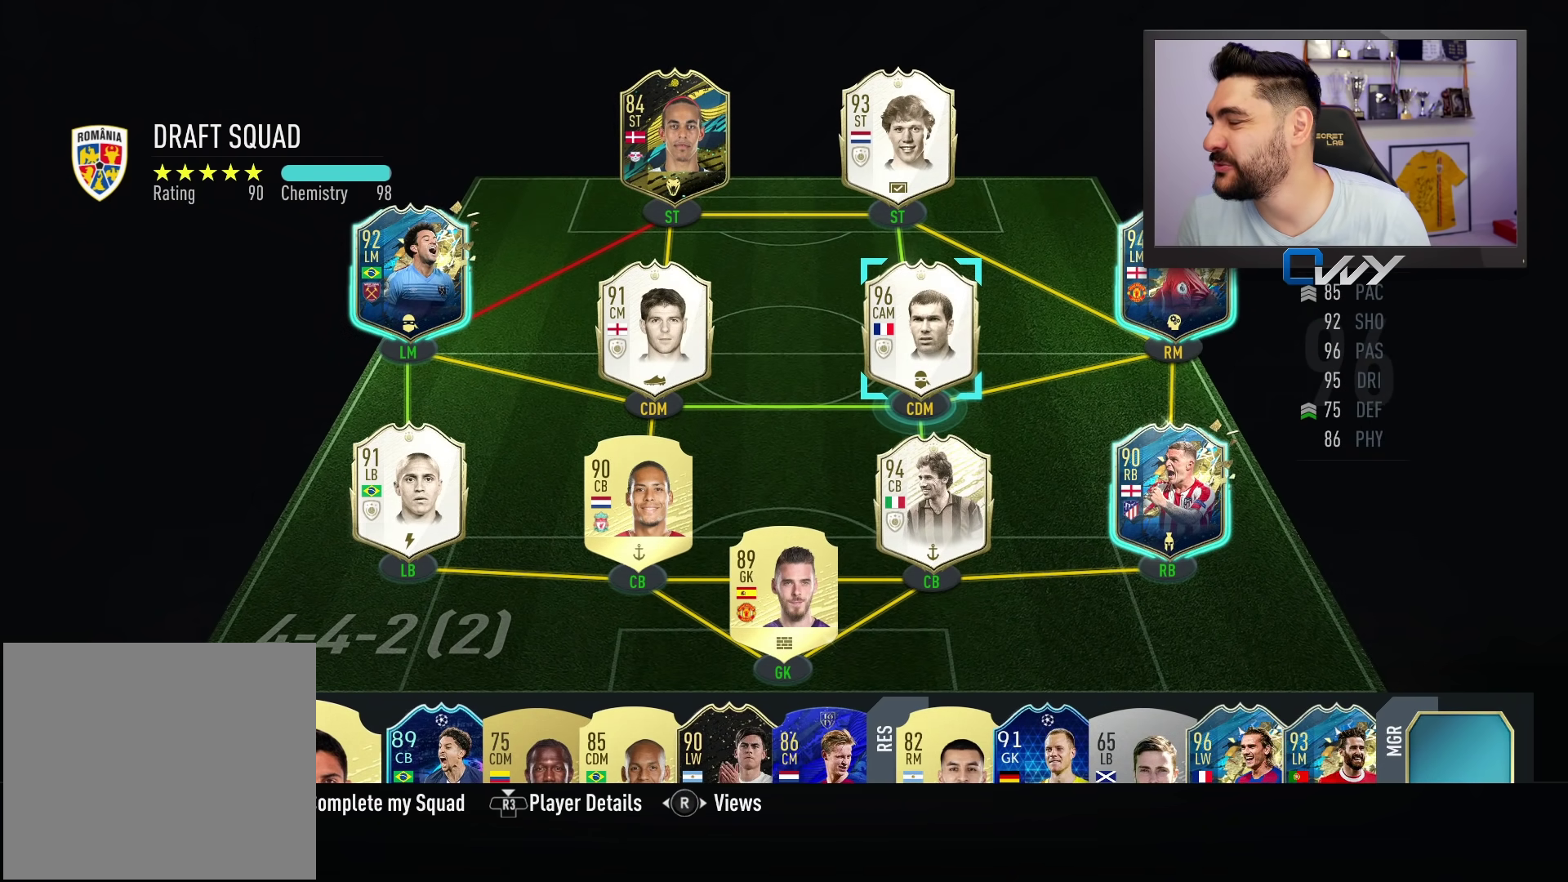
{"buttons": [], "left_stick": "center", "right_stick": "center", "events": []}
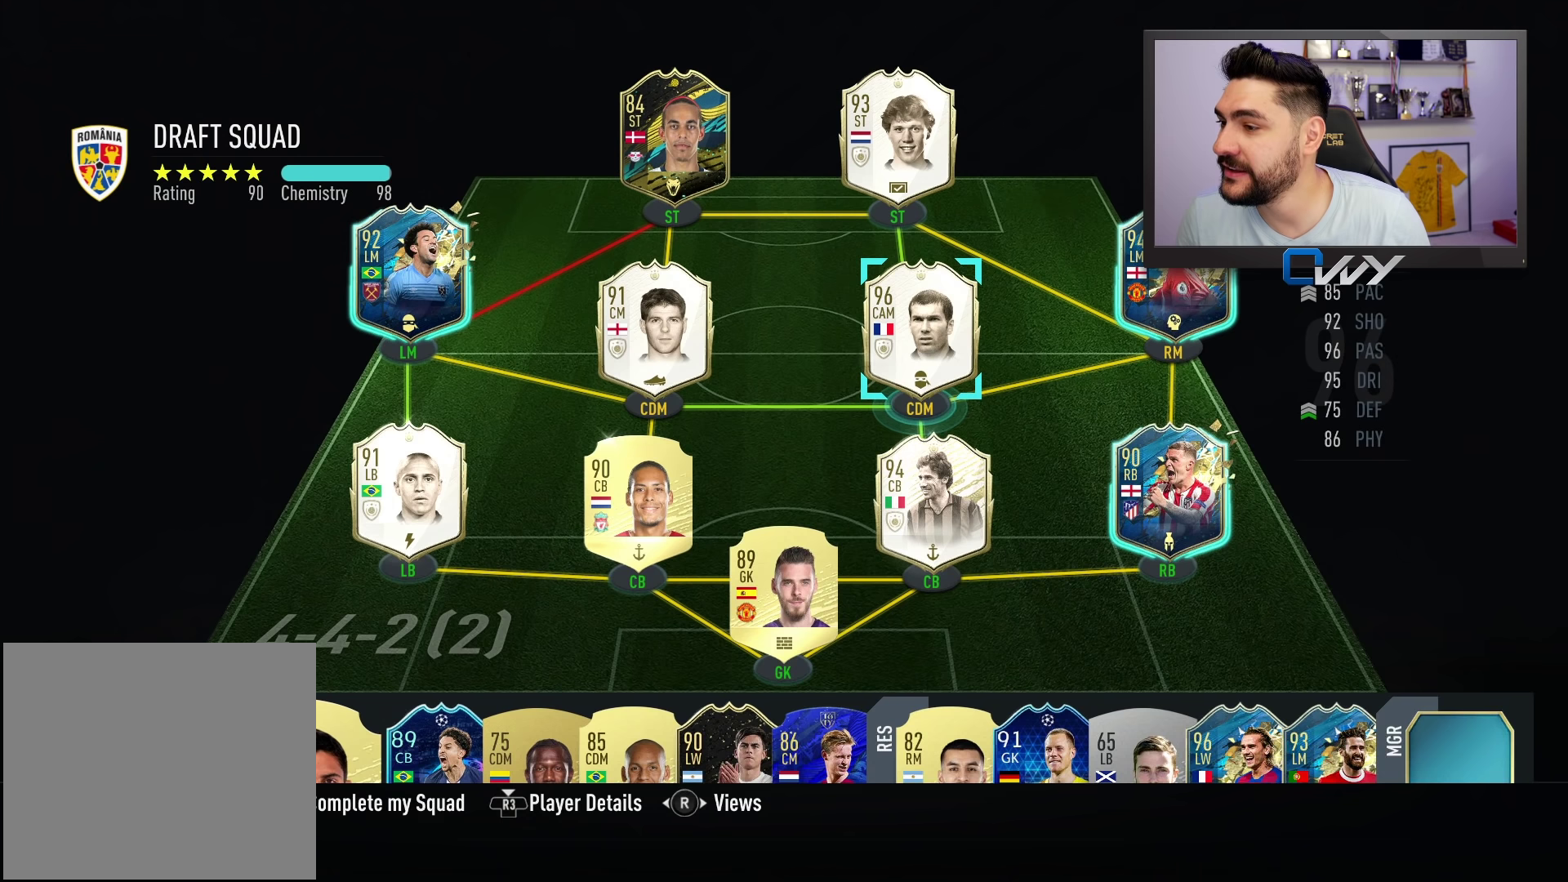
{"buttons": [], "left_stick": "center", "right_stick": "center", "events": []}
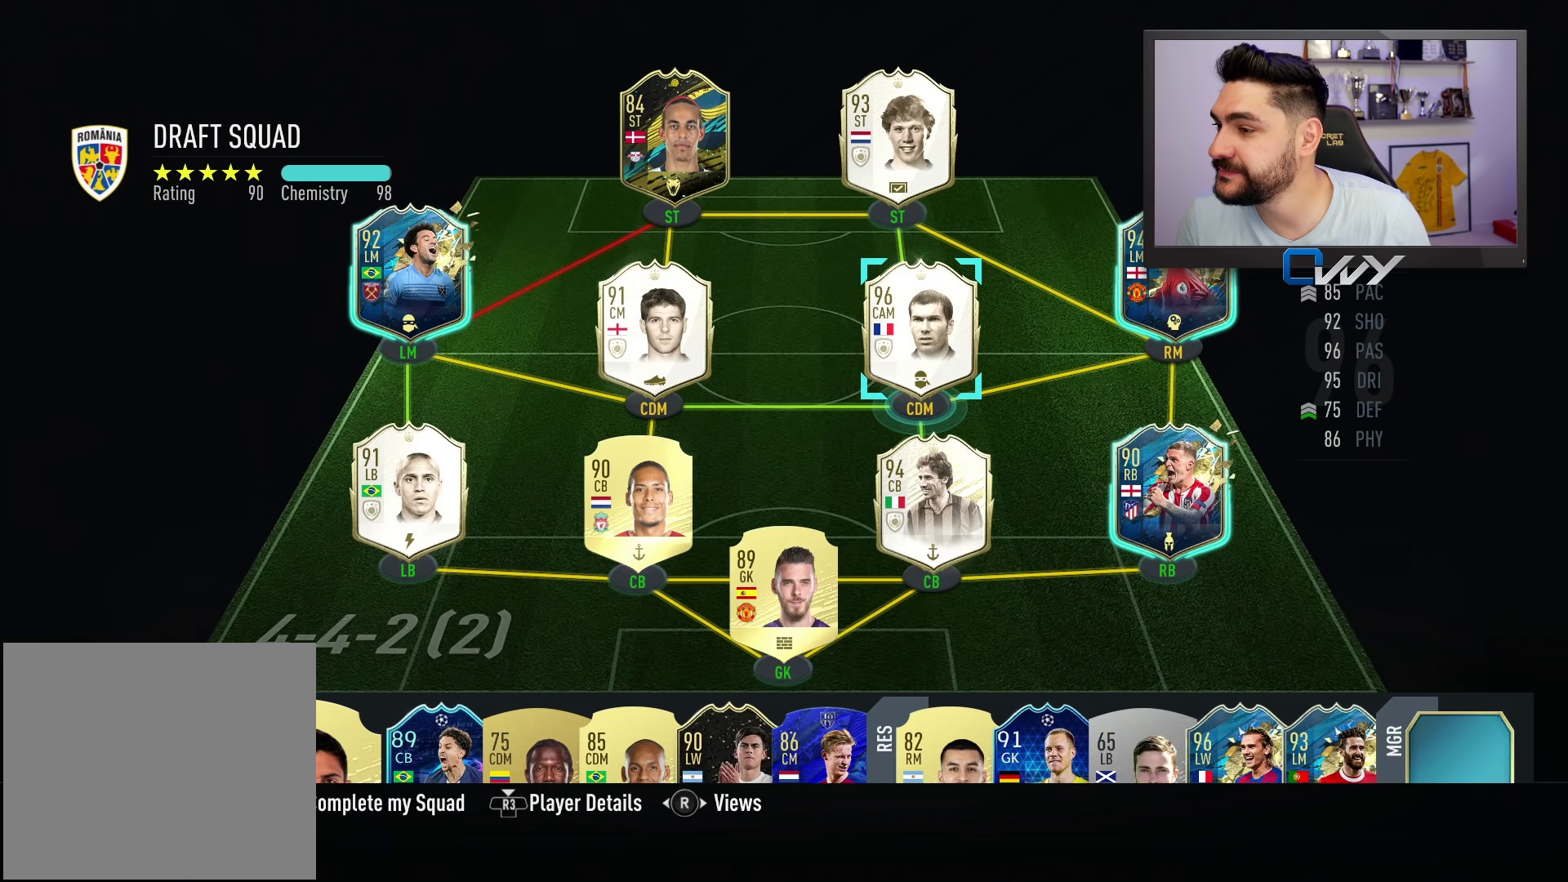
{"buttons": [], "left_stick": "center", "right_stick": "center", "events": [[233, "right_stick", "right"], [500, "right_stick", "center"]]}
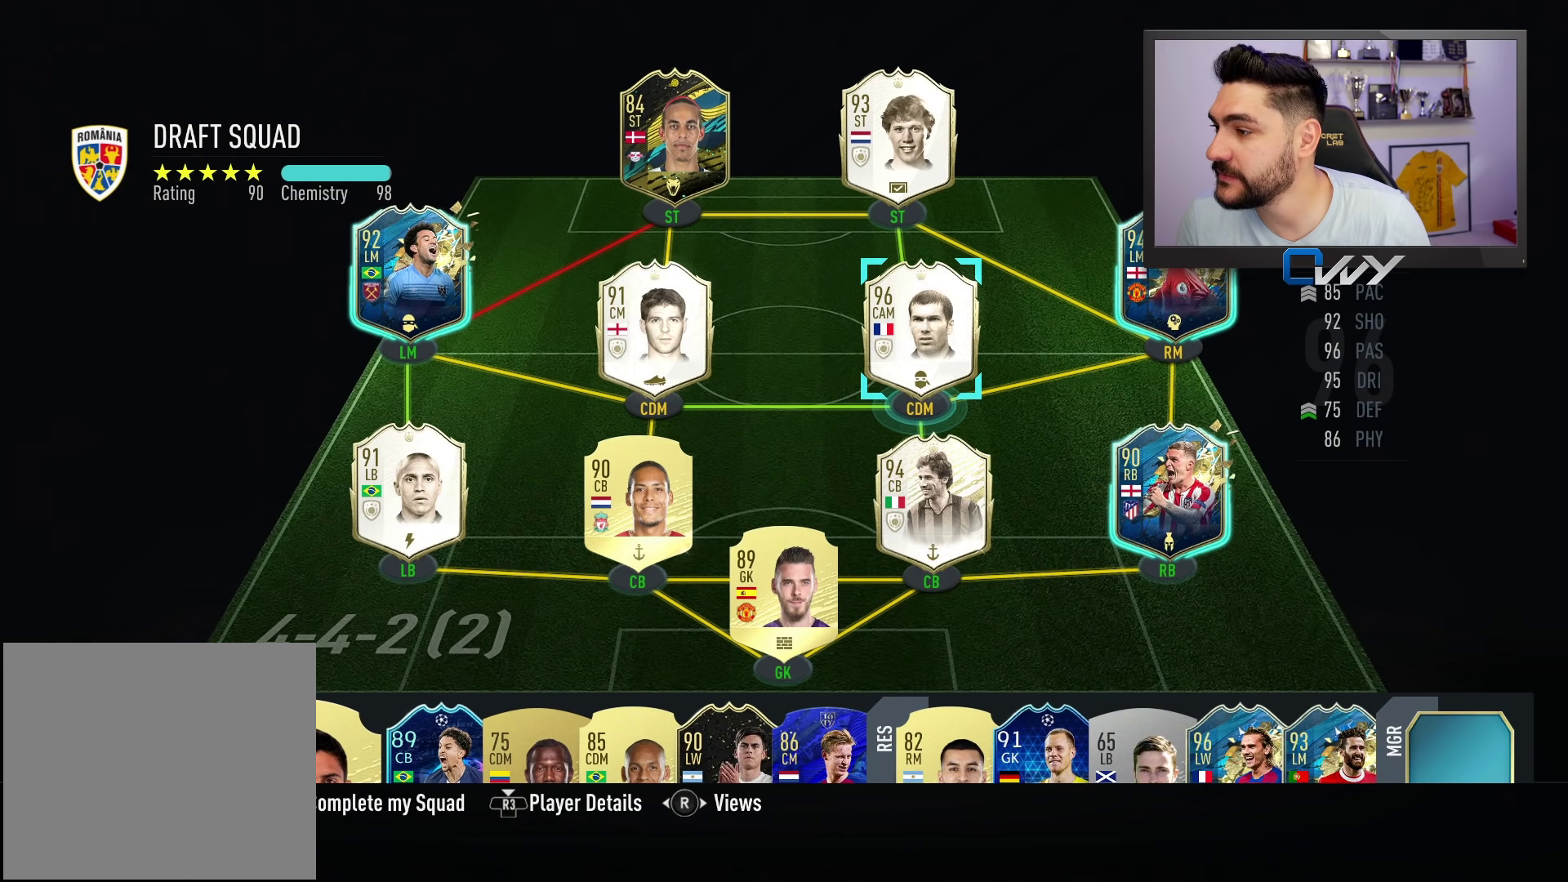
{"buttons": [], "left_stick": "center", "right_stick": "center", "events": []}
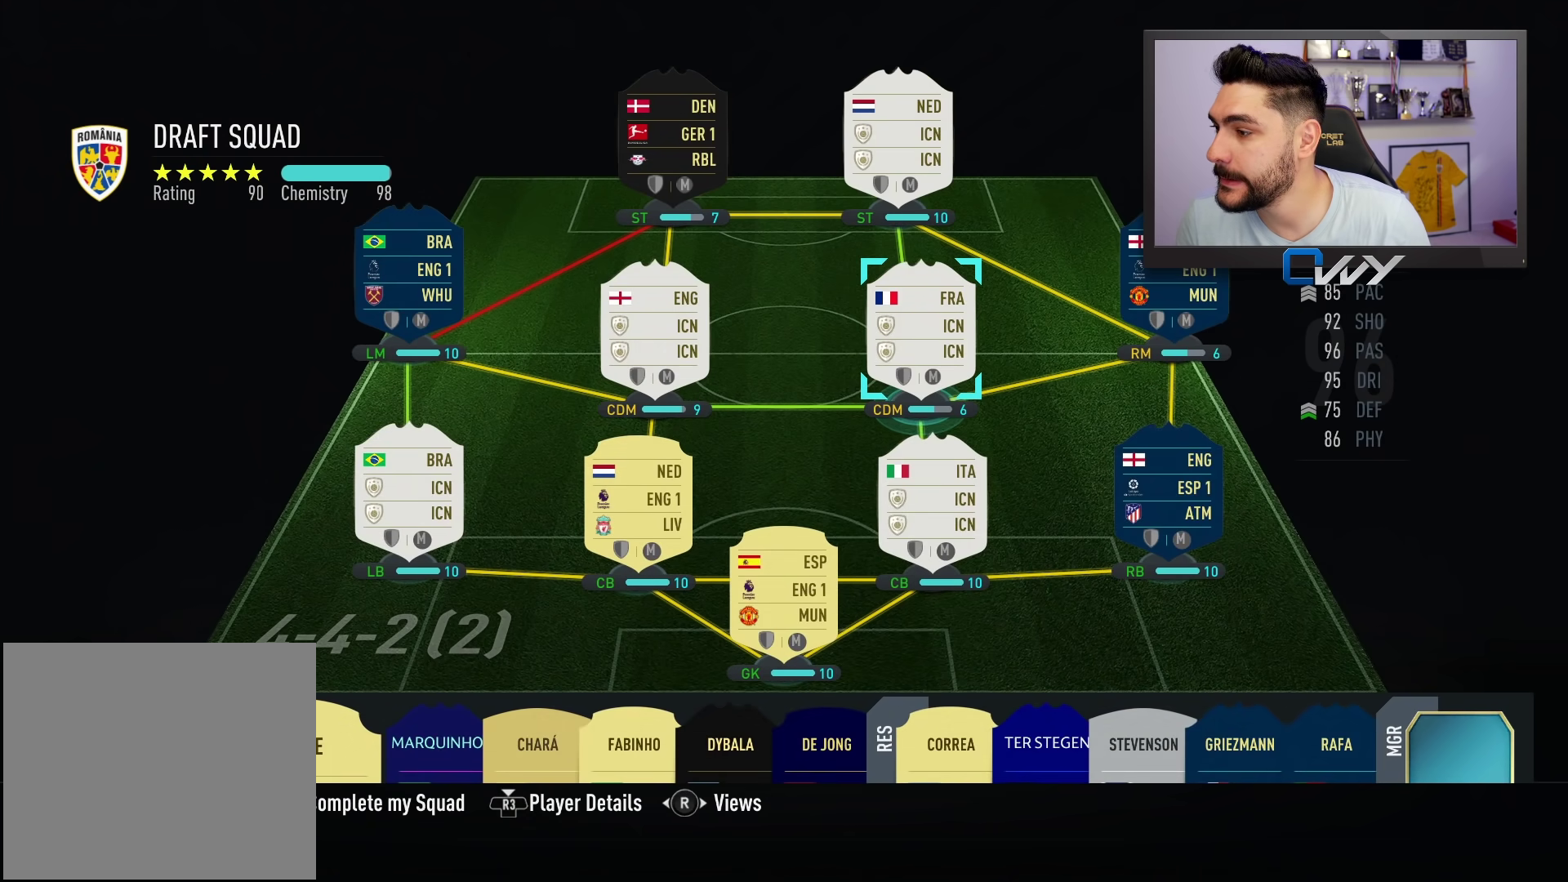
{"buttons": [], "left_stick": "center", "right_stick": "center", "events": [[350, "right_stick", "left"], [483, "right_stick", "center"]]}
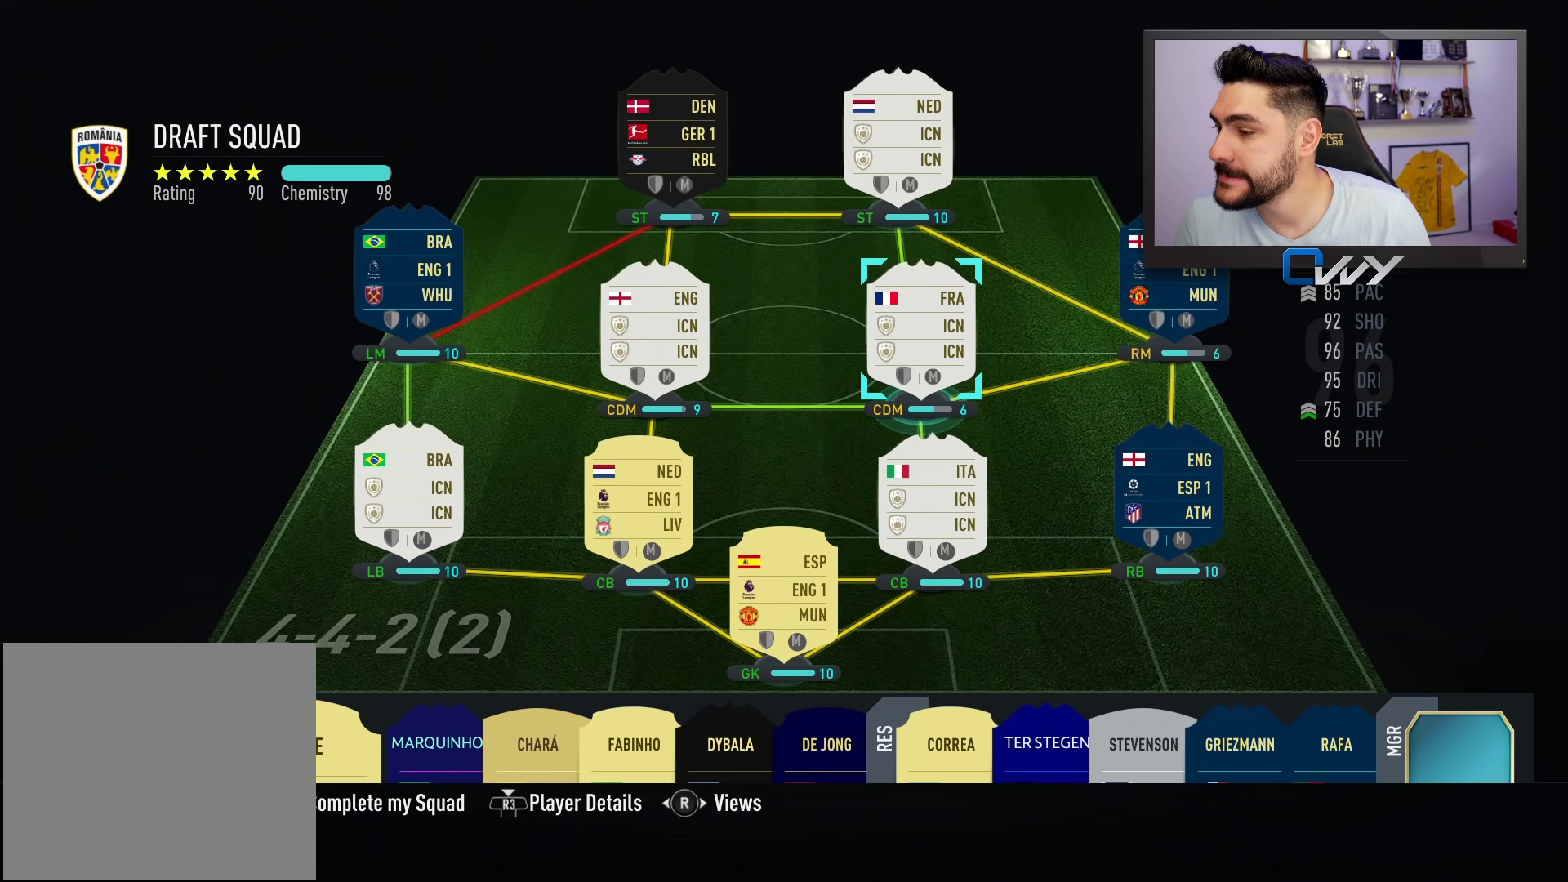
{"buttons": [], "left_stick": "center", "right_stick": "center", "events": []}
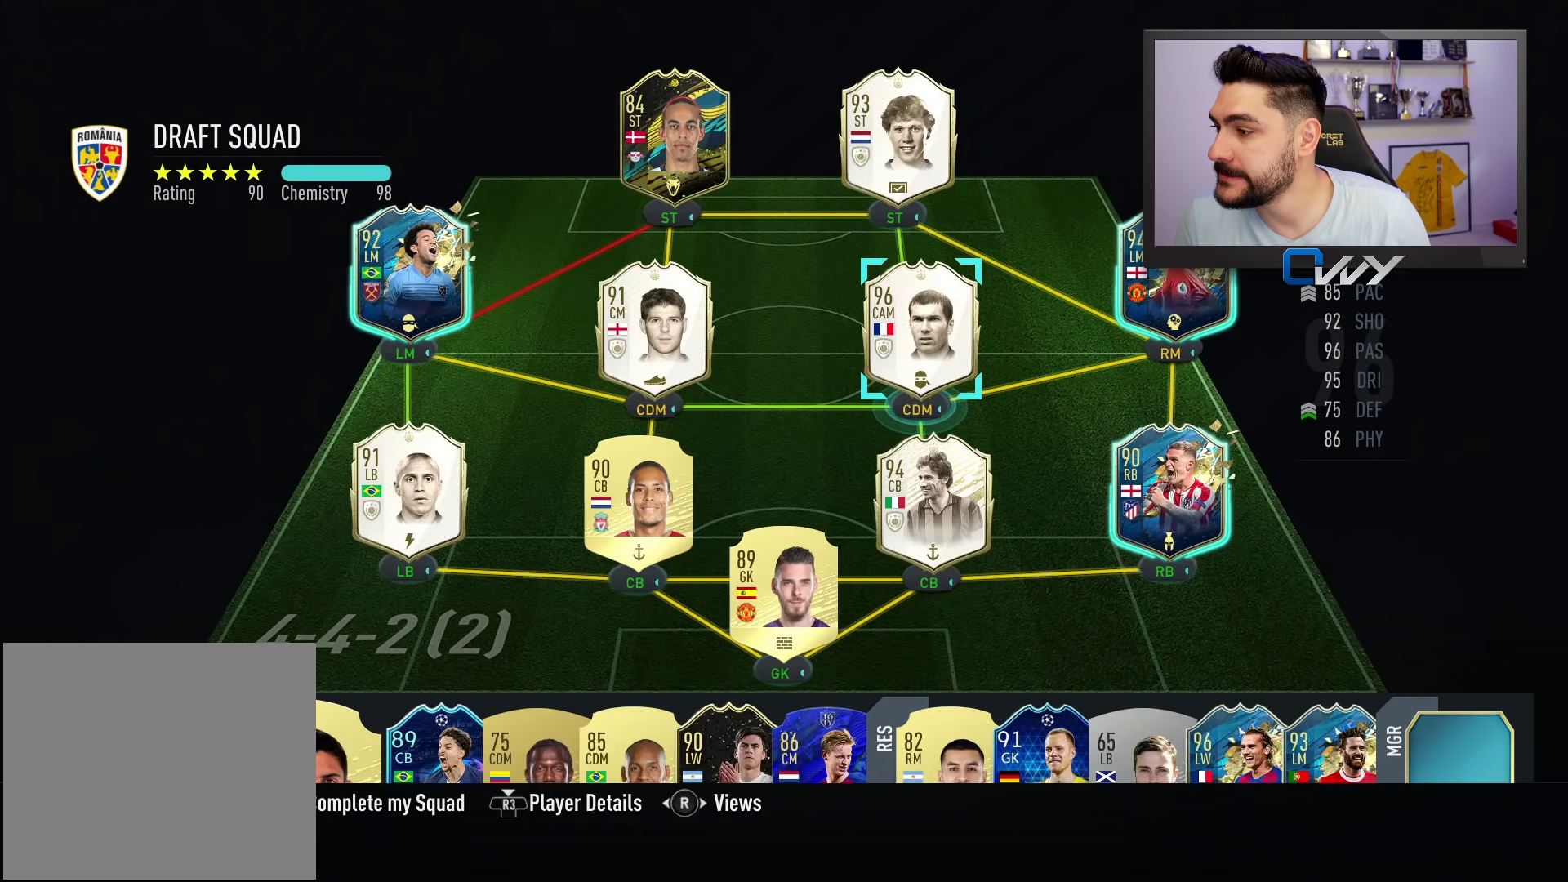
{"buttons": [], "left_stick": "center", "right_stick": "center", "events": []}
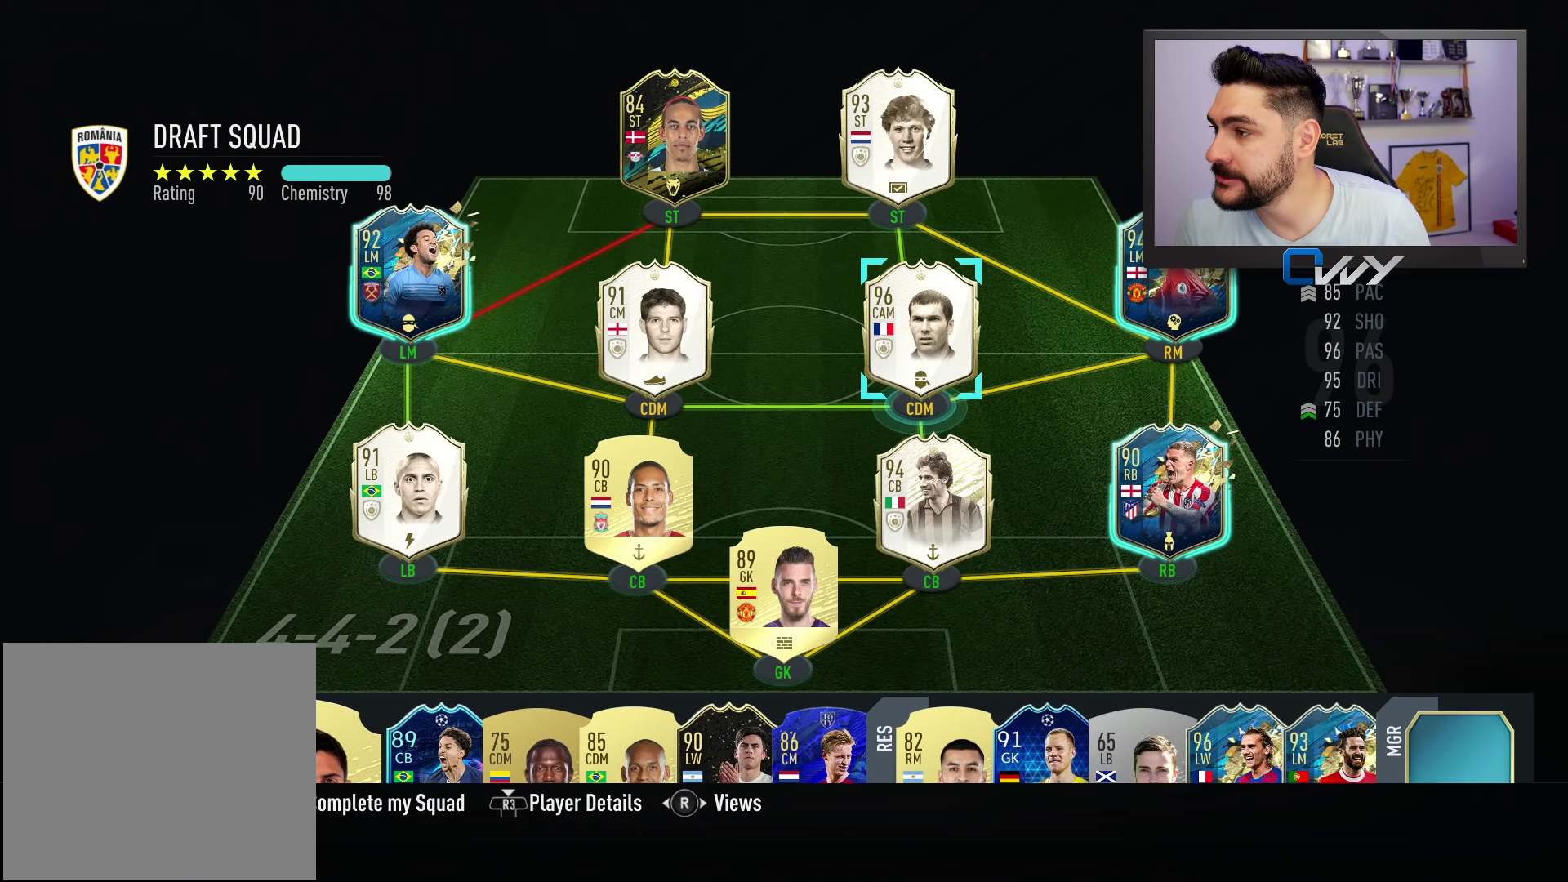
{"buttons": [], "left_stick": "center", "right_stick": "center", "events": [[33, "CROSS", "down"], [117, "CROSS", "up"], [200, "left_stick", "up"], [317, "left_stick", "center"]]}
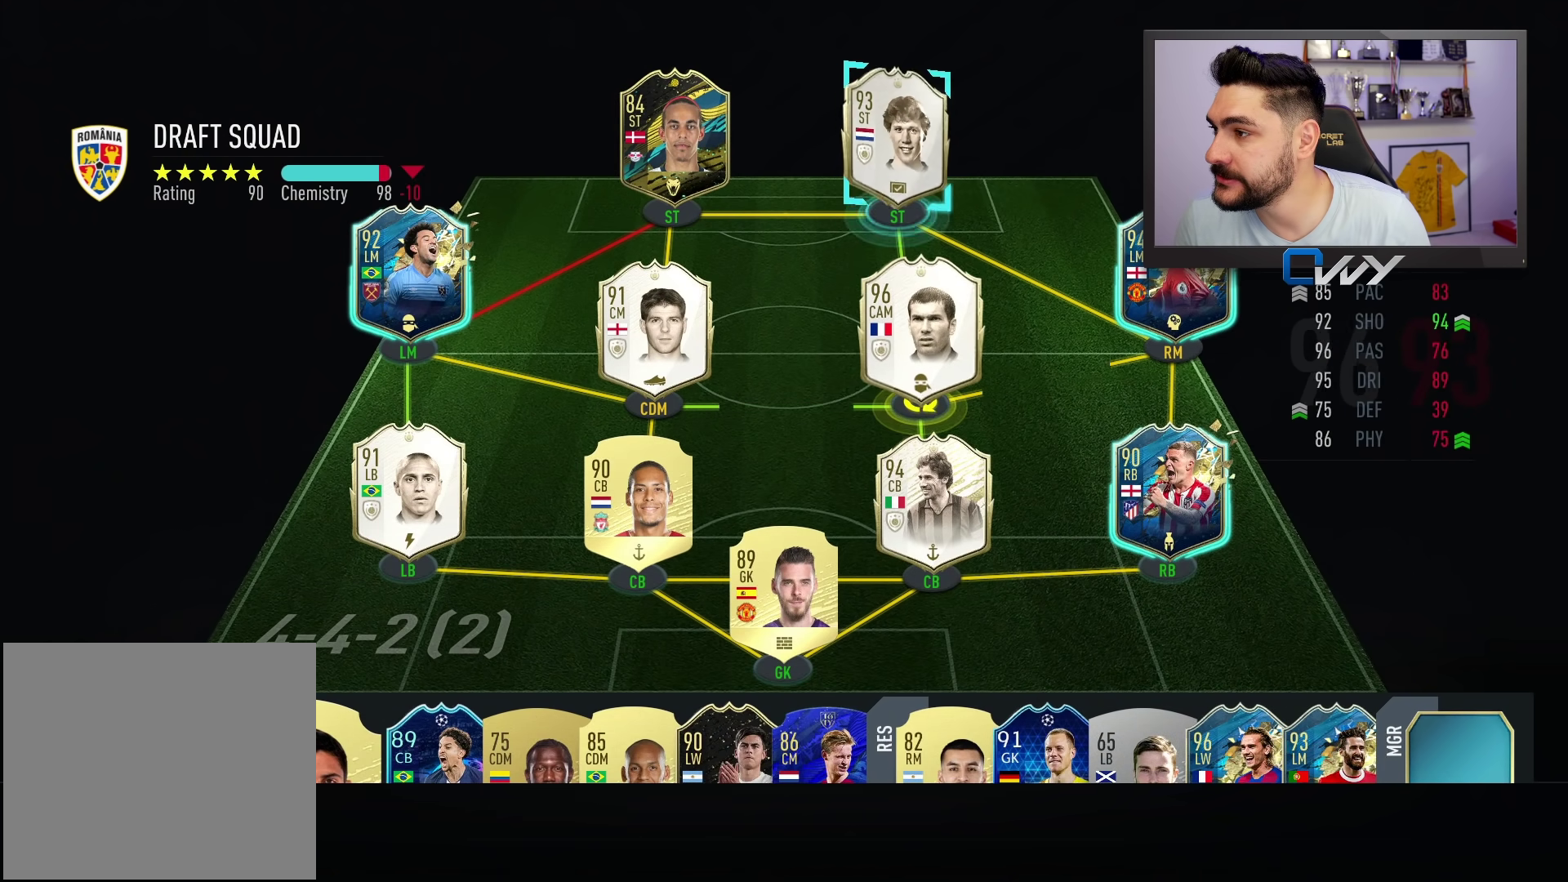
{"buttons": [], "left_stick": "center", "right_stick": "center", "events": [[350, "left_stick", "down-left"], [467, "left_stick", "center"]]}
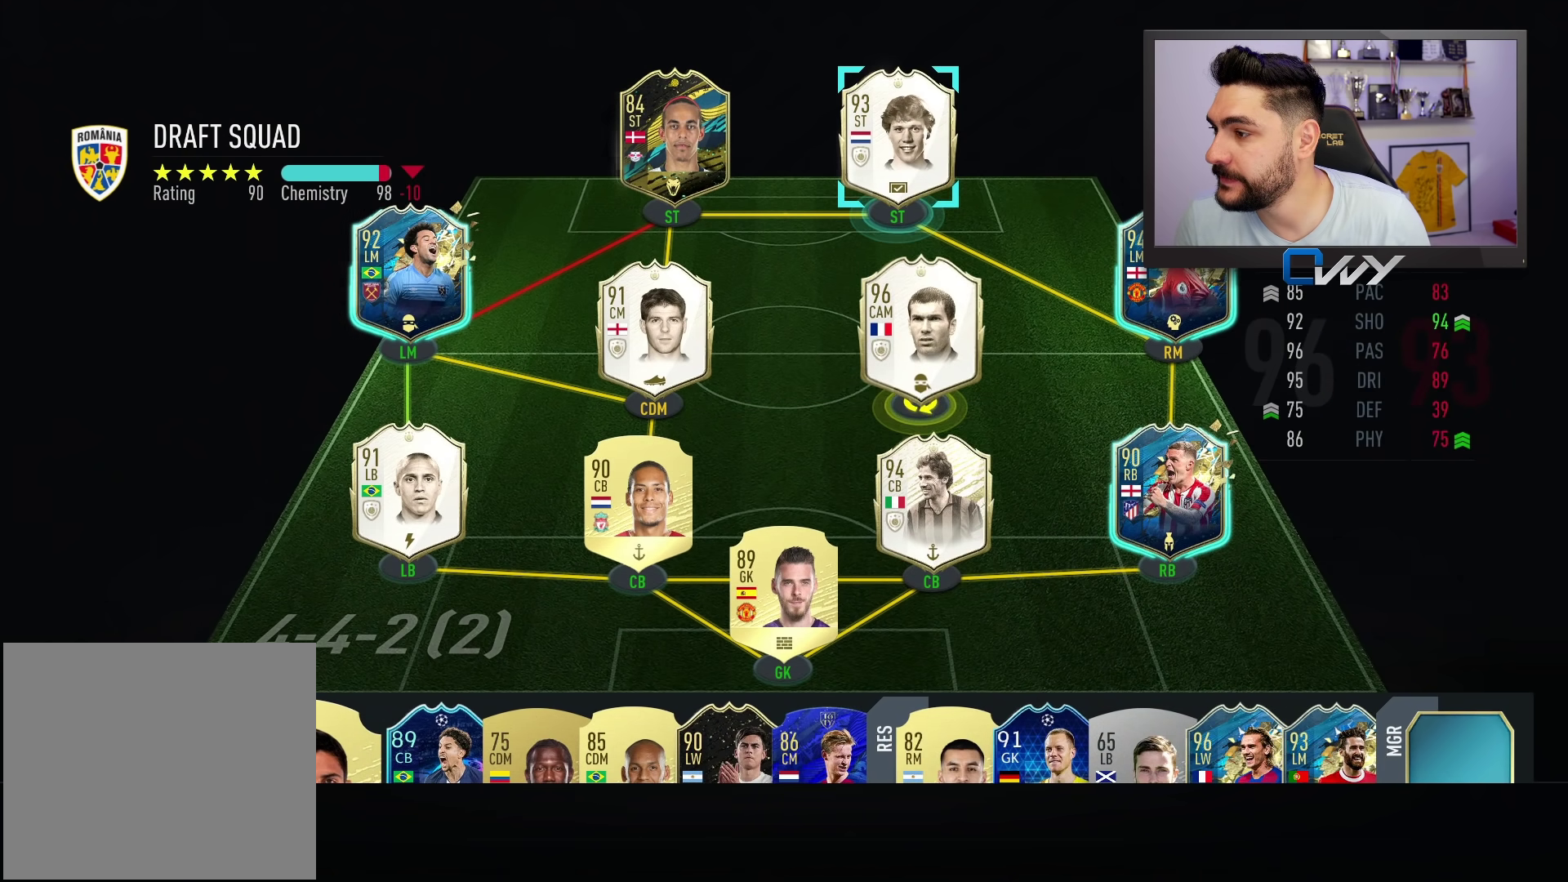
{"buttons": [], "left_stick": "center", "right_stick": "center", "events": [[183, "CROSS", "down"], [300, "CROSS", "up"]]}
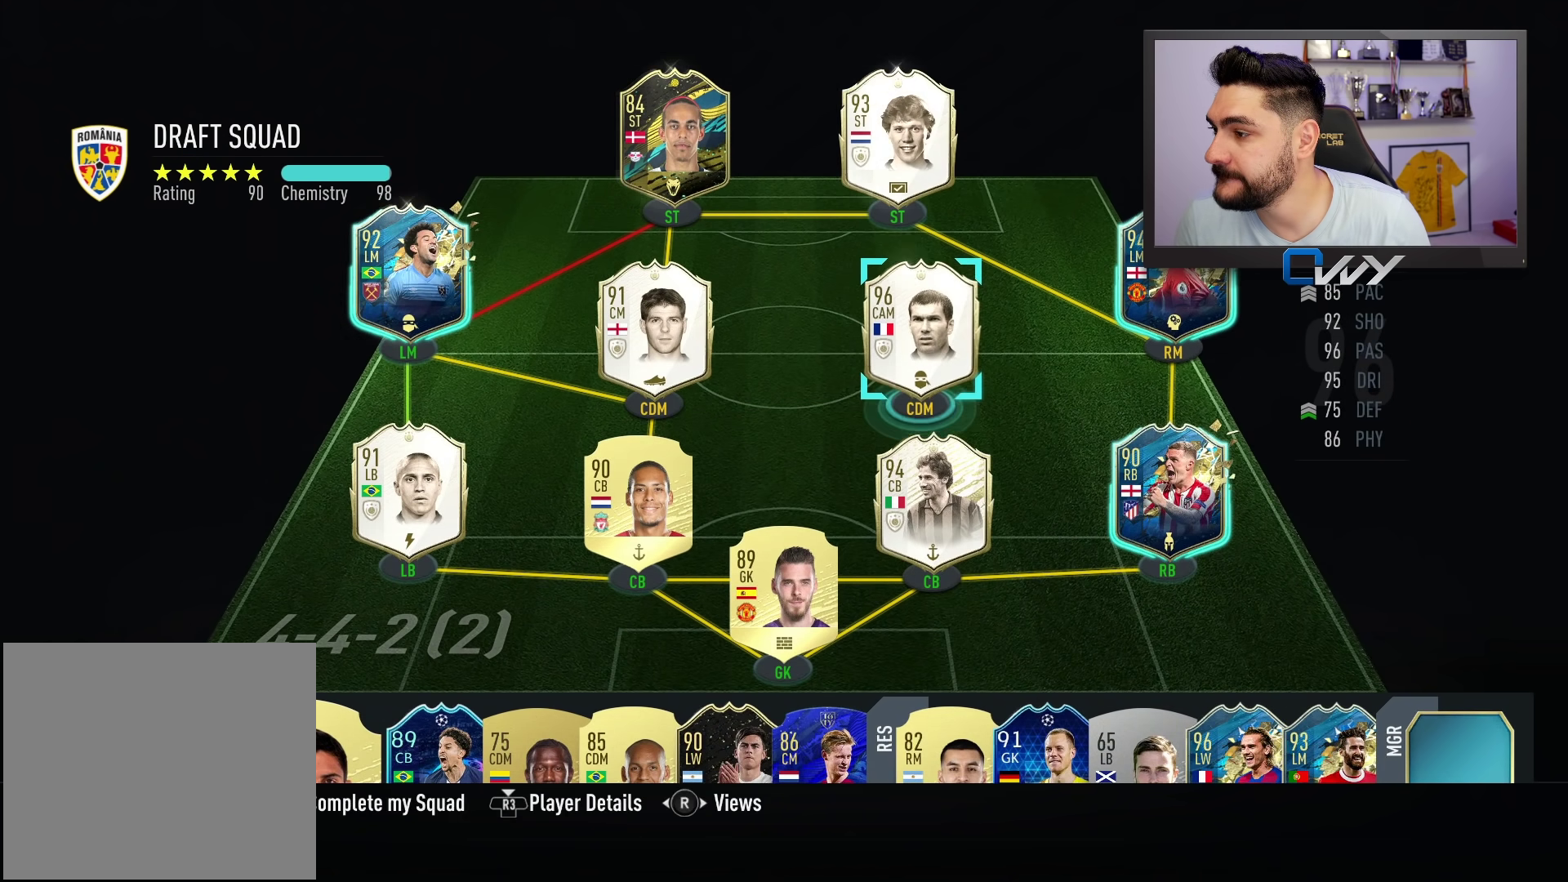
{"buttons": [], "left_stick": "center", "right_stick": "center", "events": []}
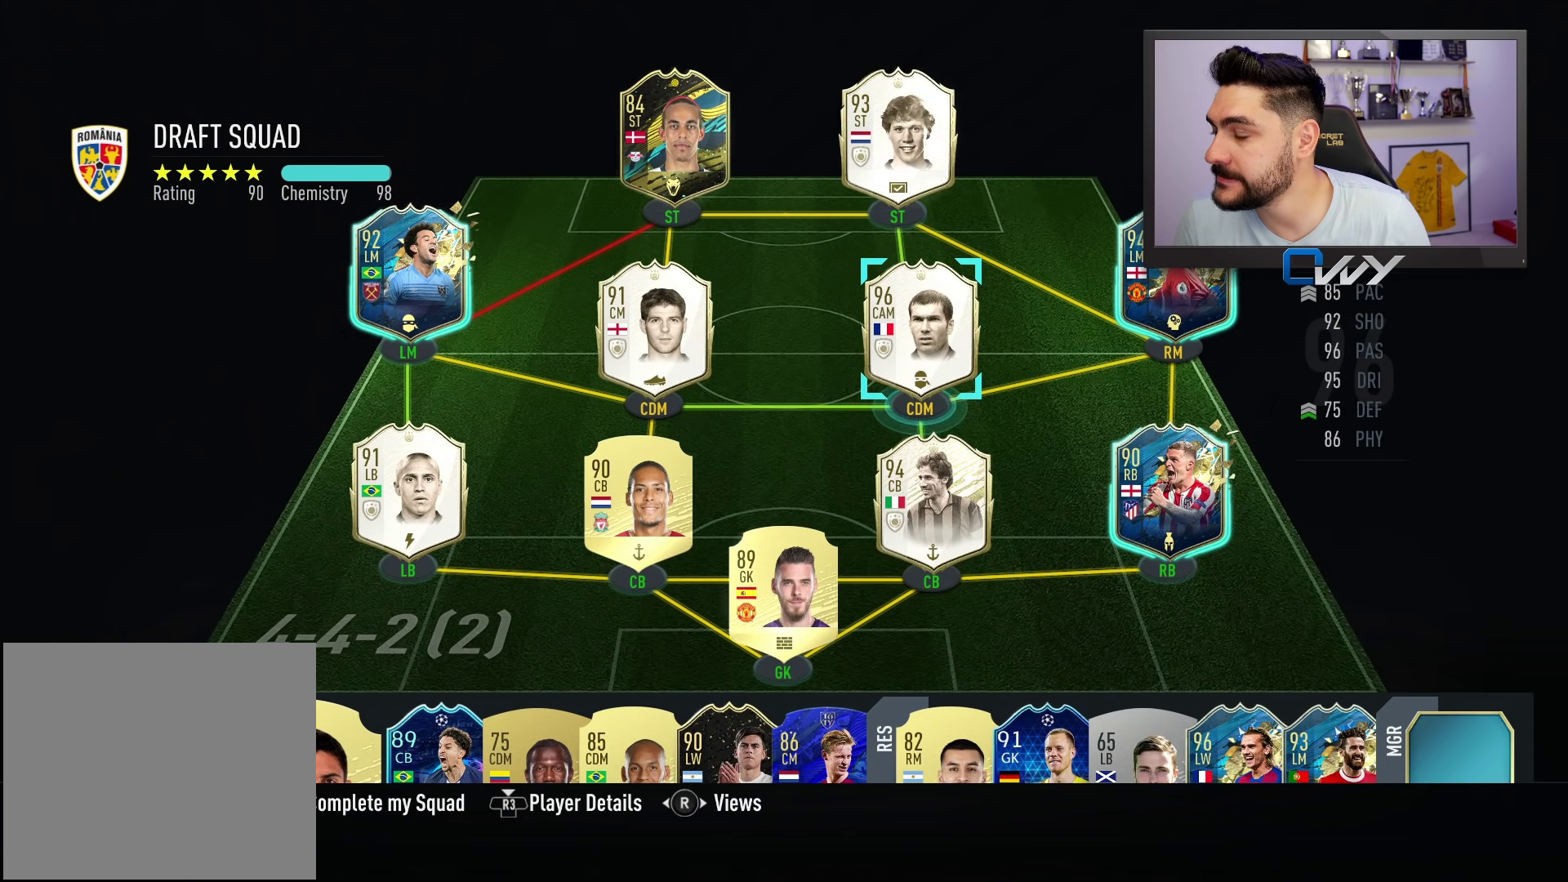
{"buttons": [], "left_stick": "center", "right_stick": "center", "events": []}
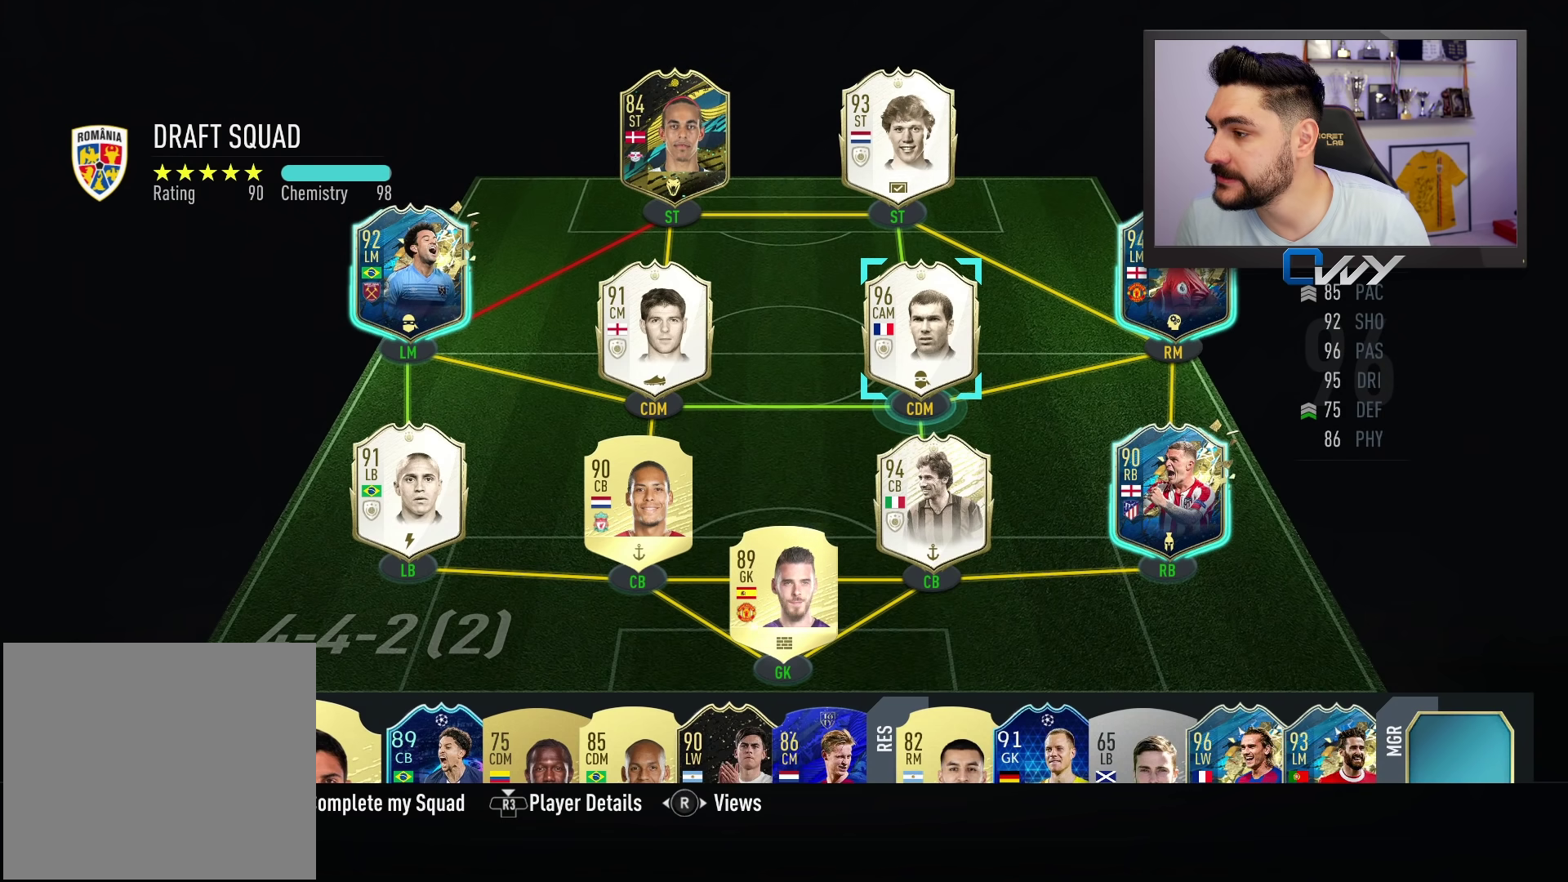
{"buttons": [], "left_stick": "center", "right_stick": "center", "events": [[133, "left_stick", "right"], [217, "left_stick", "center"]]}
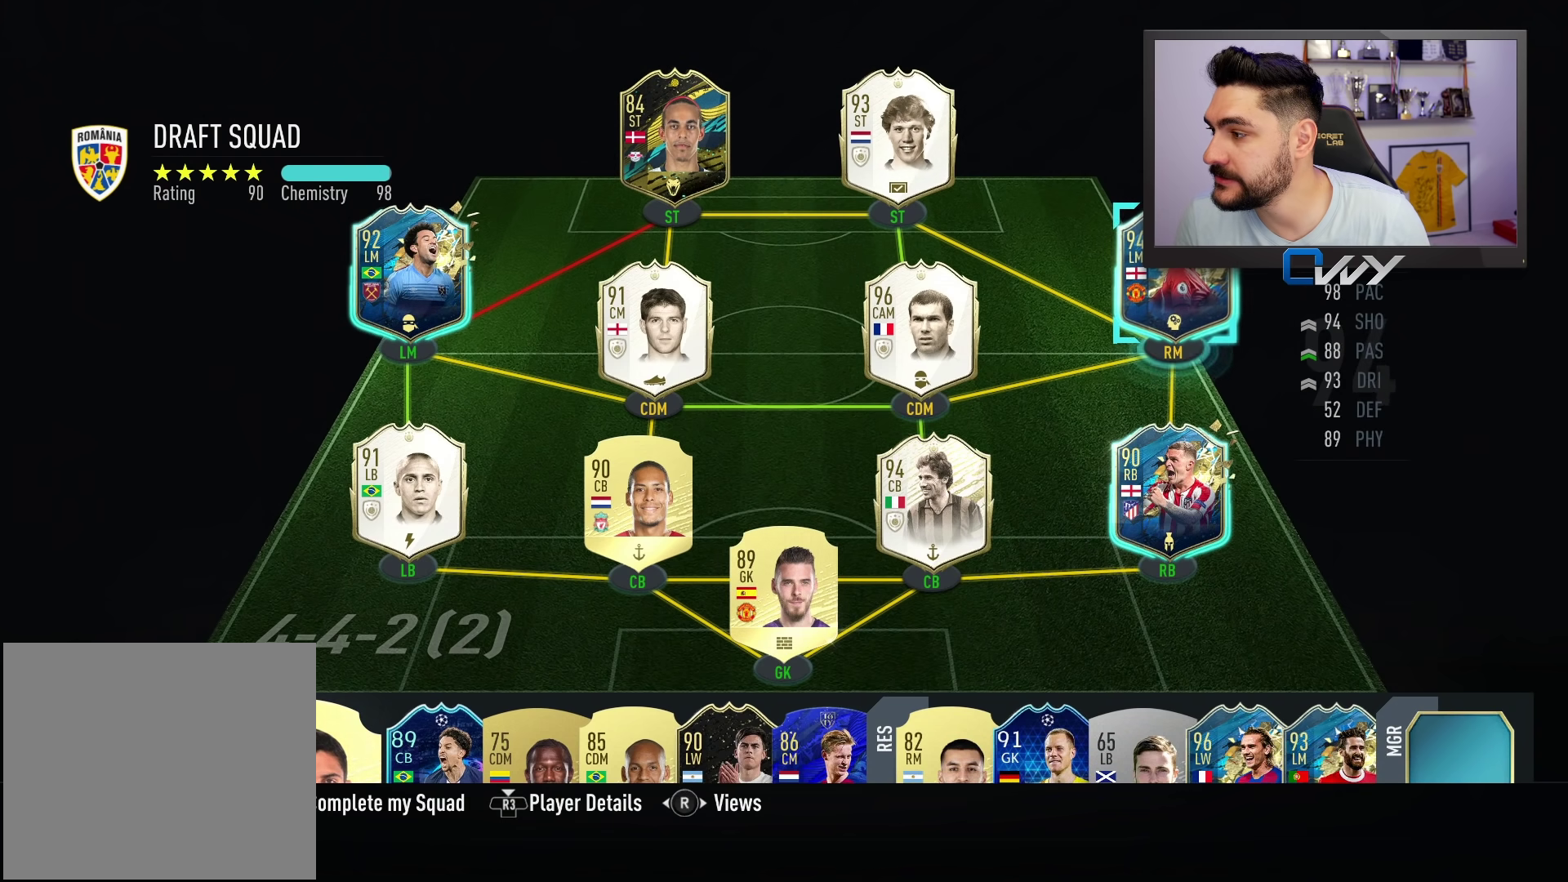
{"buttons": [], "left_stick": "center", "right_stick": "center", "events": [[333, "left_stick", "left"], [500, "left_stick", "center"]]}
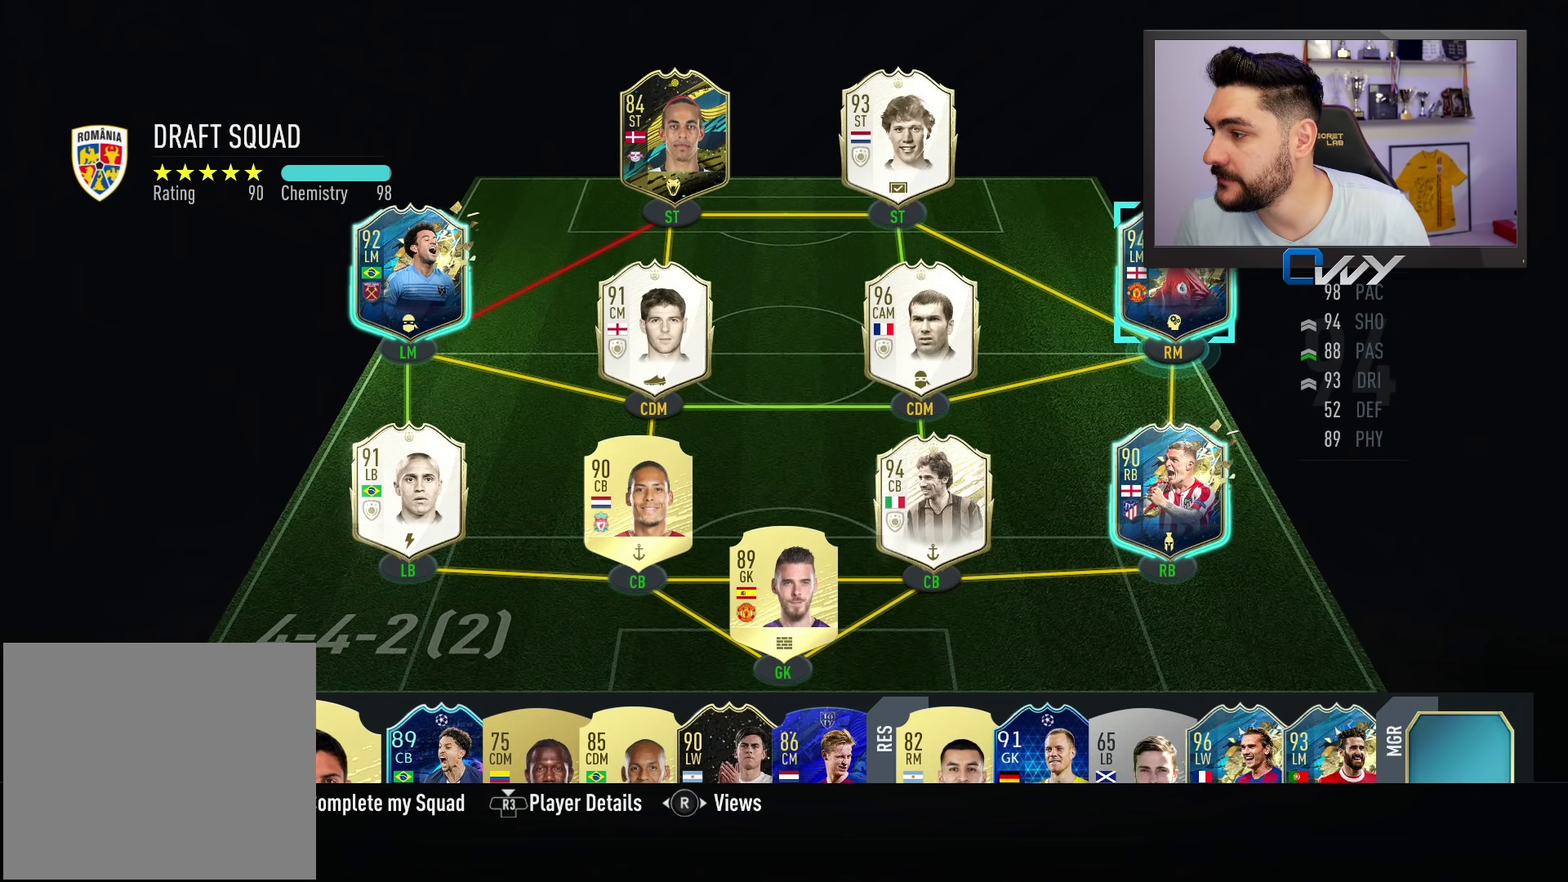
{"buttons": [], "left_stick": "center", "right_stick": "center", "events": [[350, "left_stick", "right"], [450, "left_stick", "center"]]}
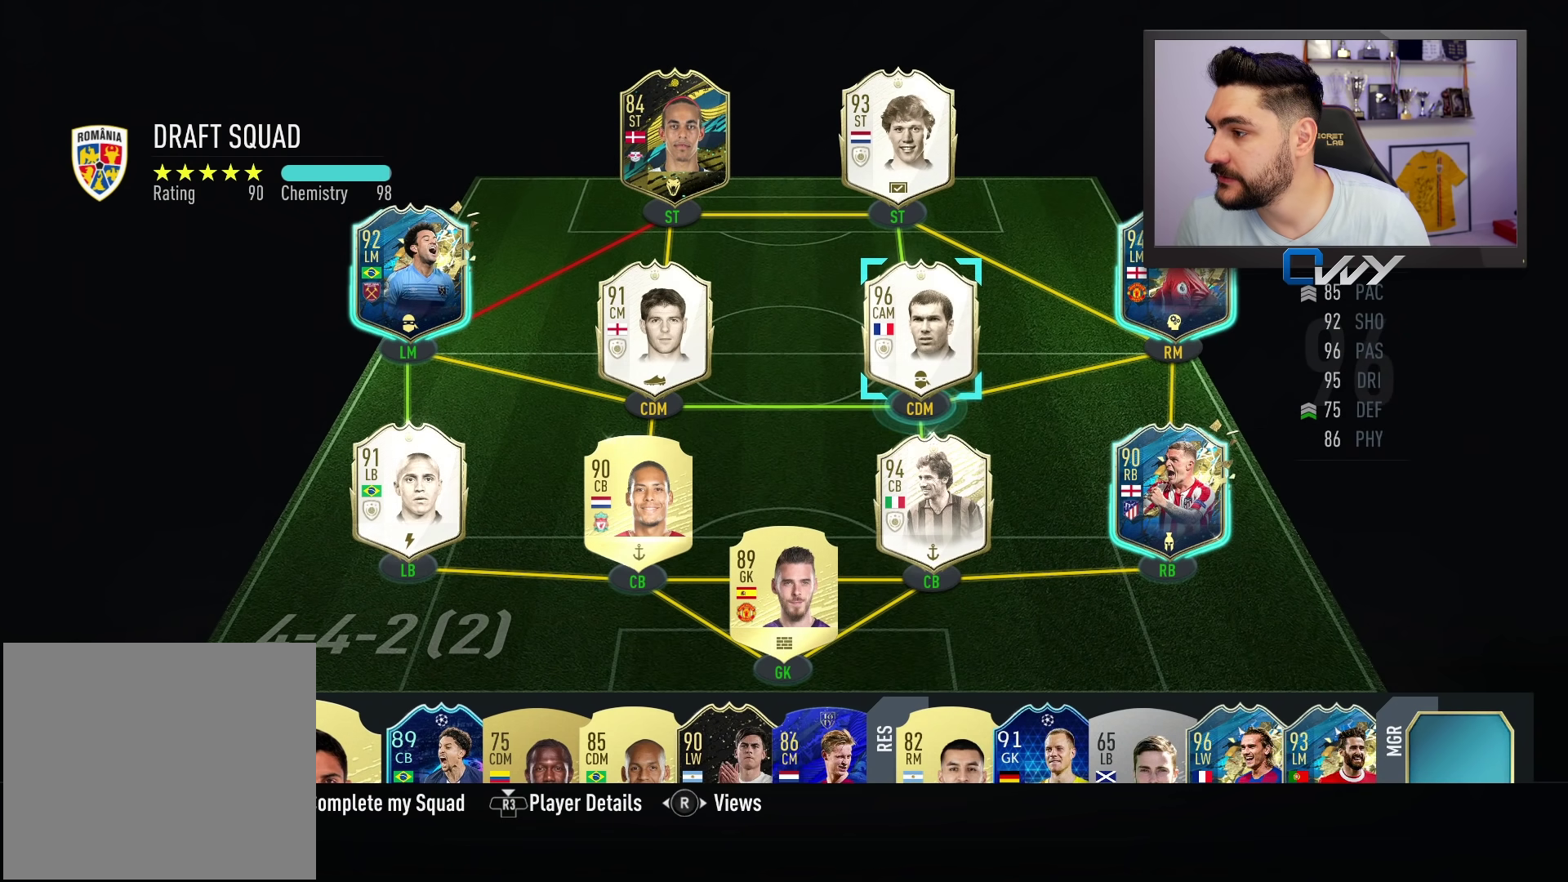
{"buttons": [], "left_stick": "left", "right_stick": "center", "events": [[383, "left_stick", "left"]]}
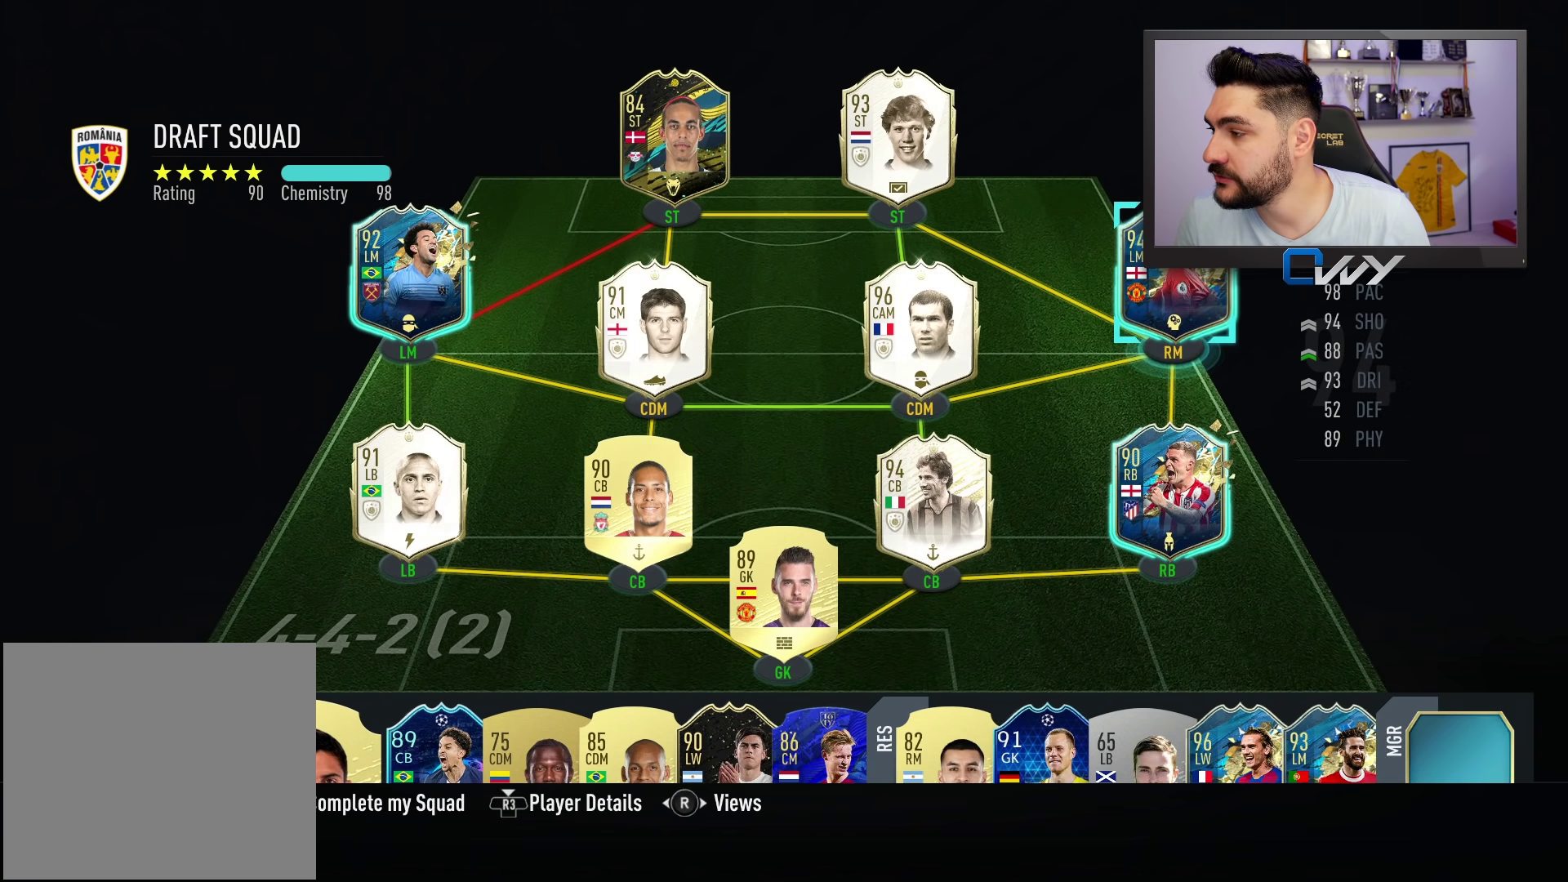
{"buttons": [], "left_stick": "center", "right_stick": "center", "events": [[17, "left_stick", "center"]]}
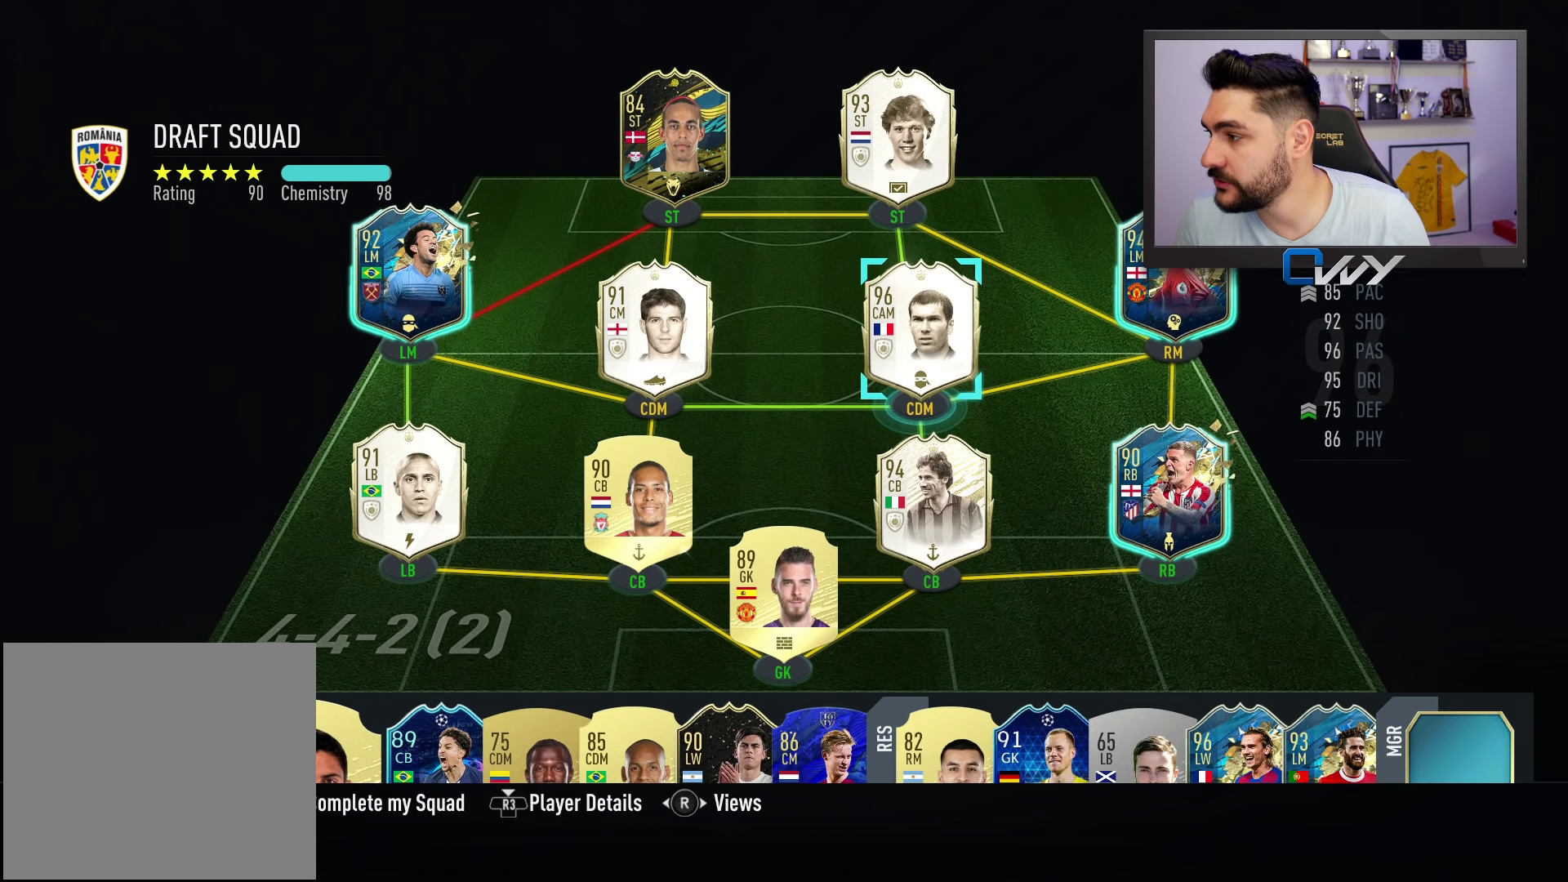
{"buttons": [], "left_stick": "center", "right_stick": "center", "events": []}
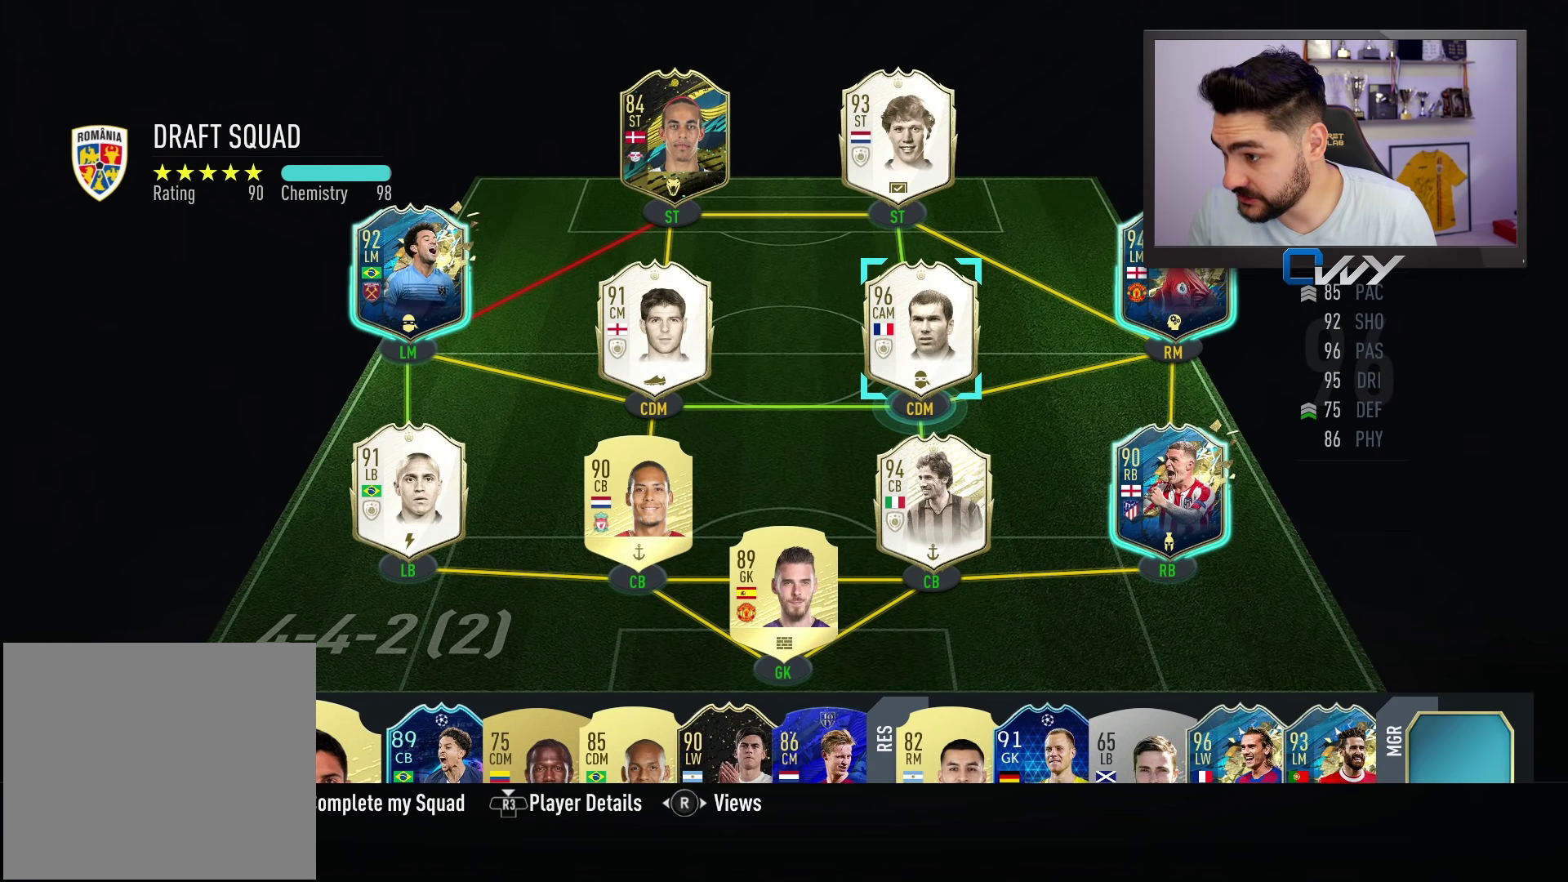
{"buttons": [], "left_stick": "center", "right_stick": "center", "events": []}
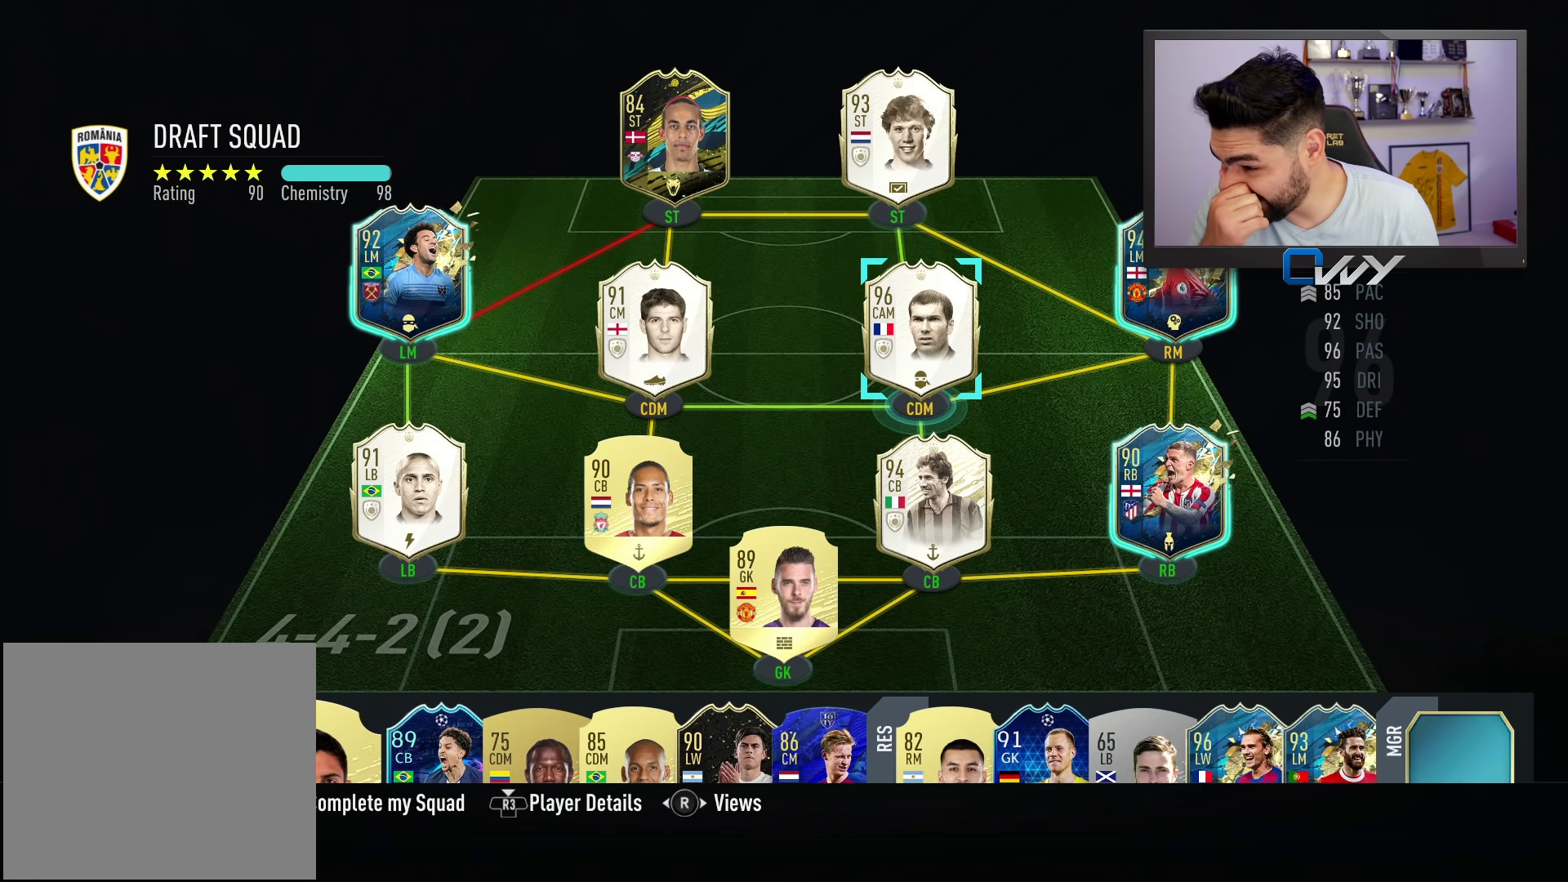
{"buttons": [], "left_stick": "center", "right_stick": "center", "events": []}
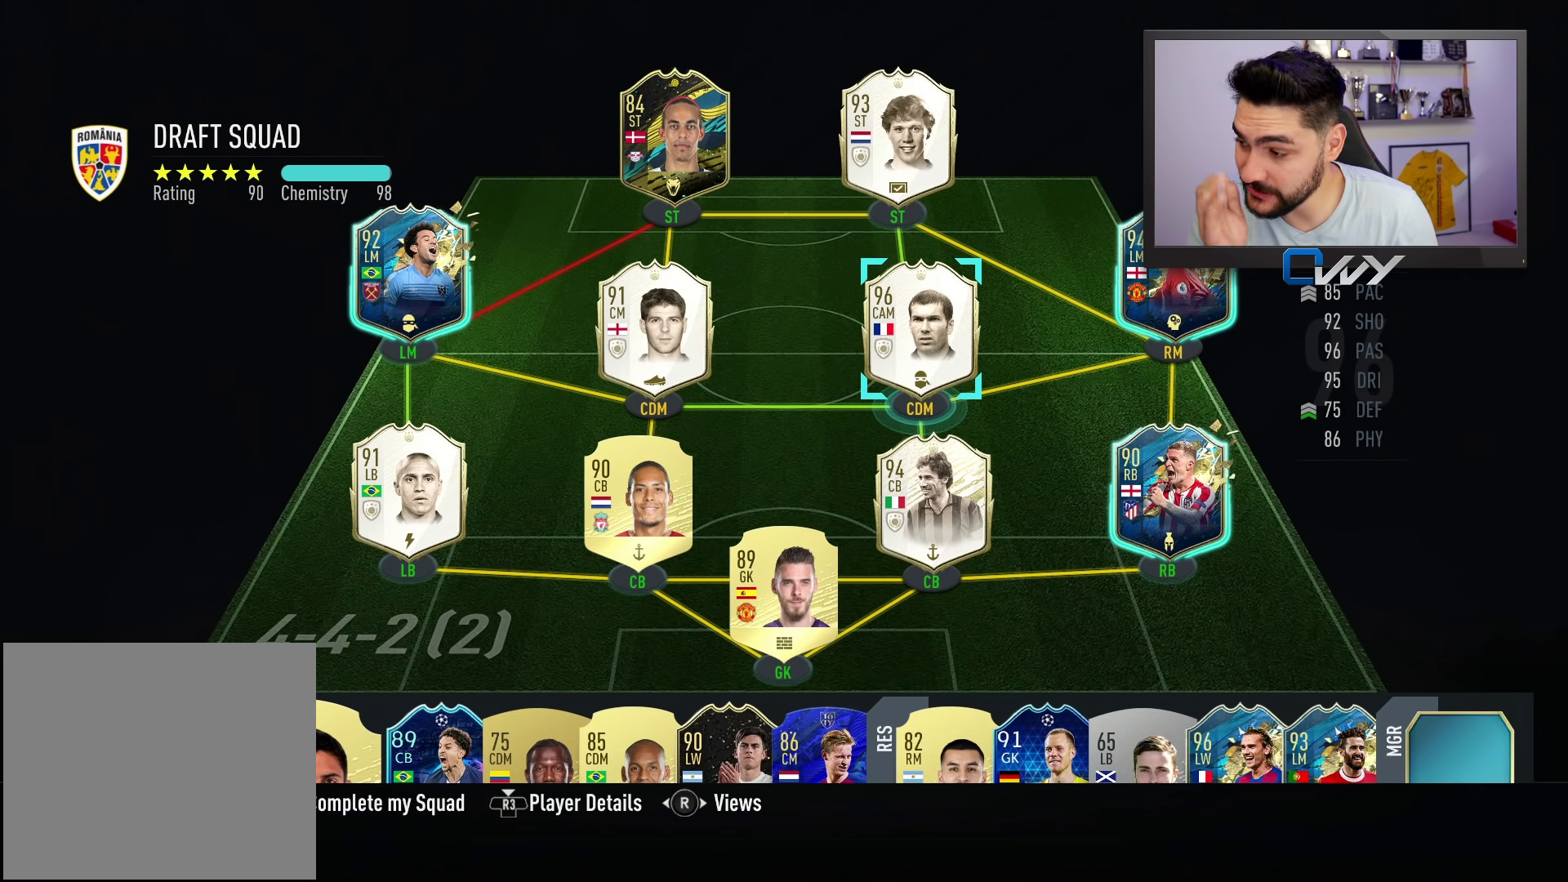
{"buttons": [], "left_stick": "center", "right_stick": "center", "events": []}